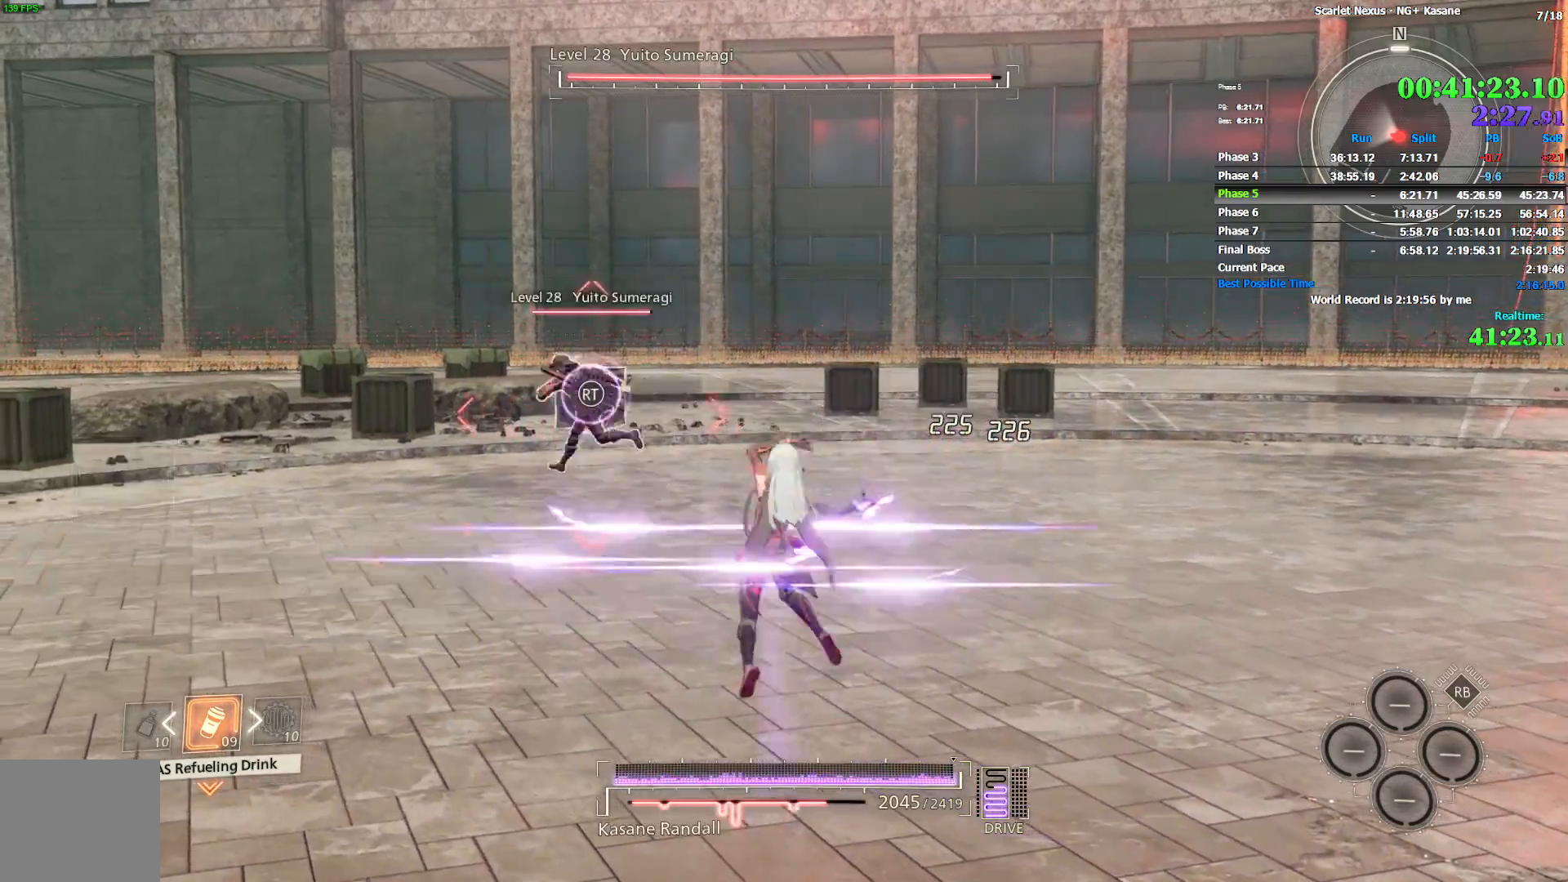
Gameplay with a controller (PlayStation layout); each line is a JSON object with the inputs held at the frame after it. "events" lists button and stick changes between this image and that frame as [ms after this image, input, new state], when the widget could be followed in between.
{"buttons": [], "left_stick": "center", "right_stick": "center", "events": [[17, "SQUARE", "down"], [67, "SQUARE", "up"], [133, "SQUARE", "down"], [217, "SQUARE", "up"], [283, "SQUARE", "down"], [350, "SQUARE", "up"], [417, "SQUARE", "down"], [500, "SQUARE", "up"]]}
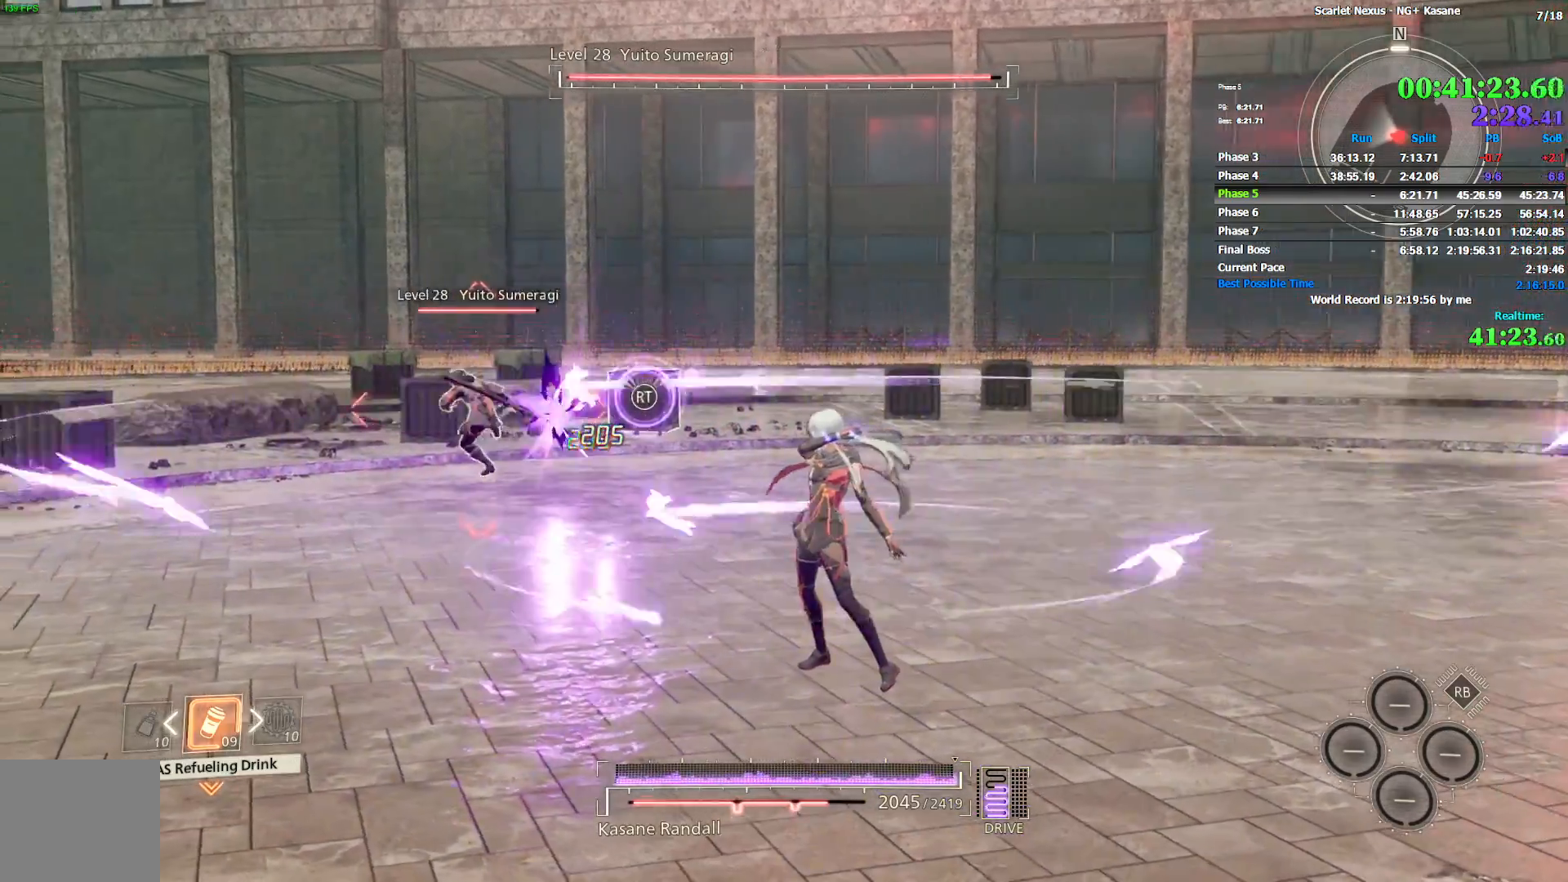
{"buttons": [], "left_stick": "center", "right_stick": "center", "events": [[67, "SQUARE", "down"], [150, "SQUARE", "up"], [200, "SQUARE", "down"], [283, "SQUARE", "up"], [350, "SQUARE", "down"], [450, "SQUARE", "up"]]}
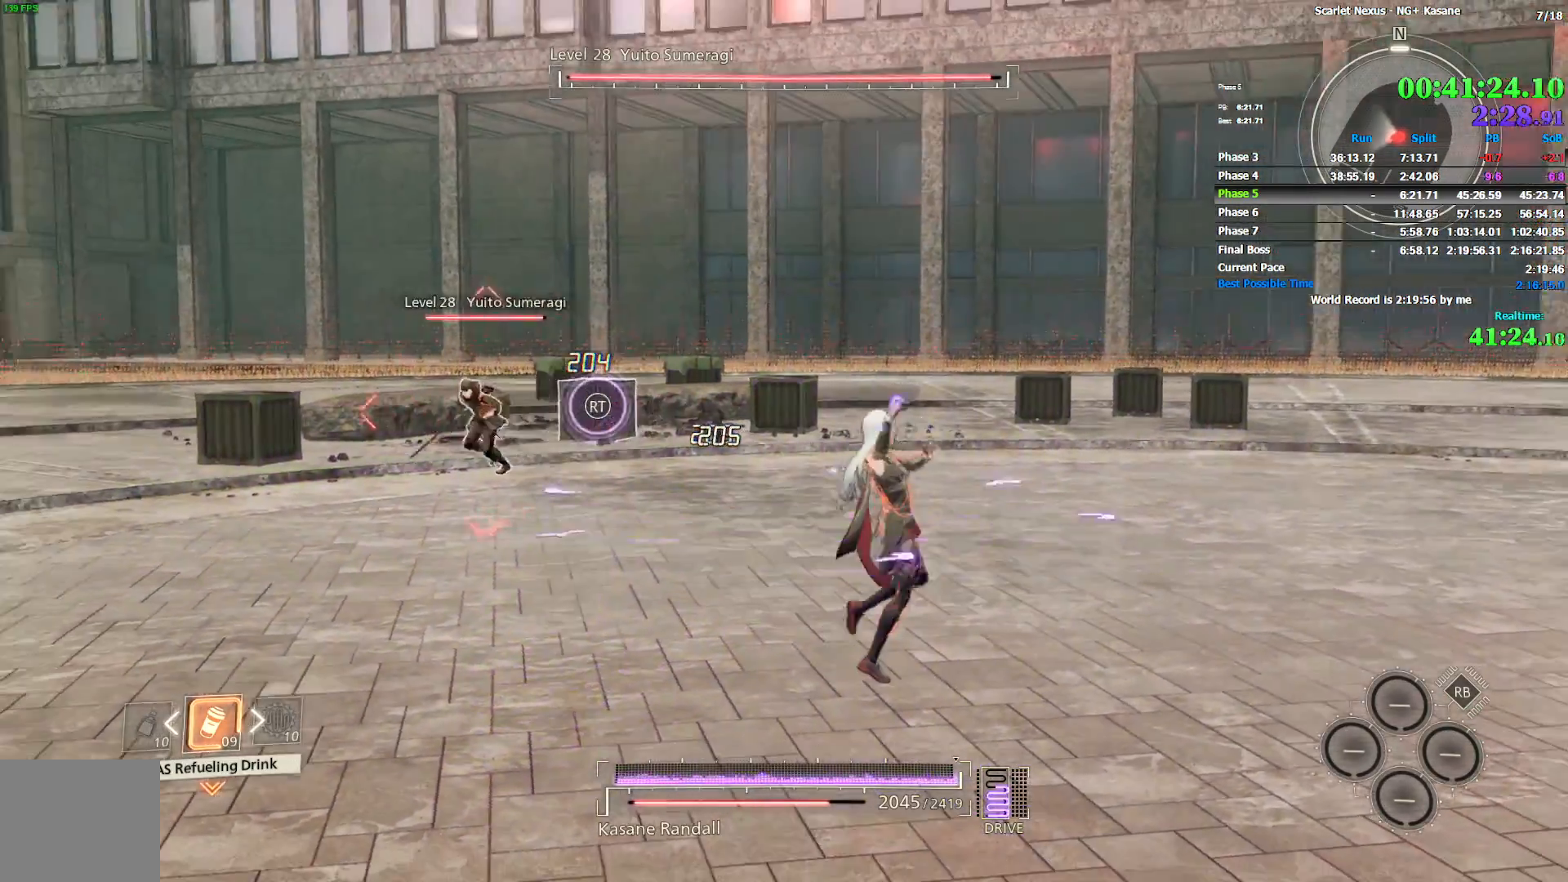
{"buttons": ["SQUARE"], "left_stick": "center", "right_stick": "center", "events": [[17, "SQUARE", "down"], [100, "SQUARE", "up"], [167, "SQUARE", "down"], [250, "SQUARE", "up"], [300, "SQUARE", "down"], [400, "SQUARE", "up"], [483, "SQUARE", "down"]]}
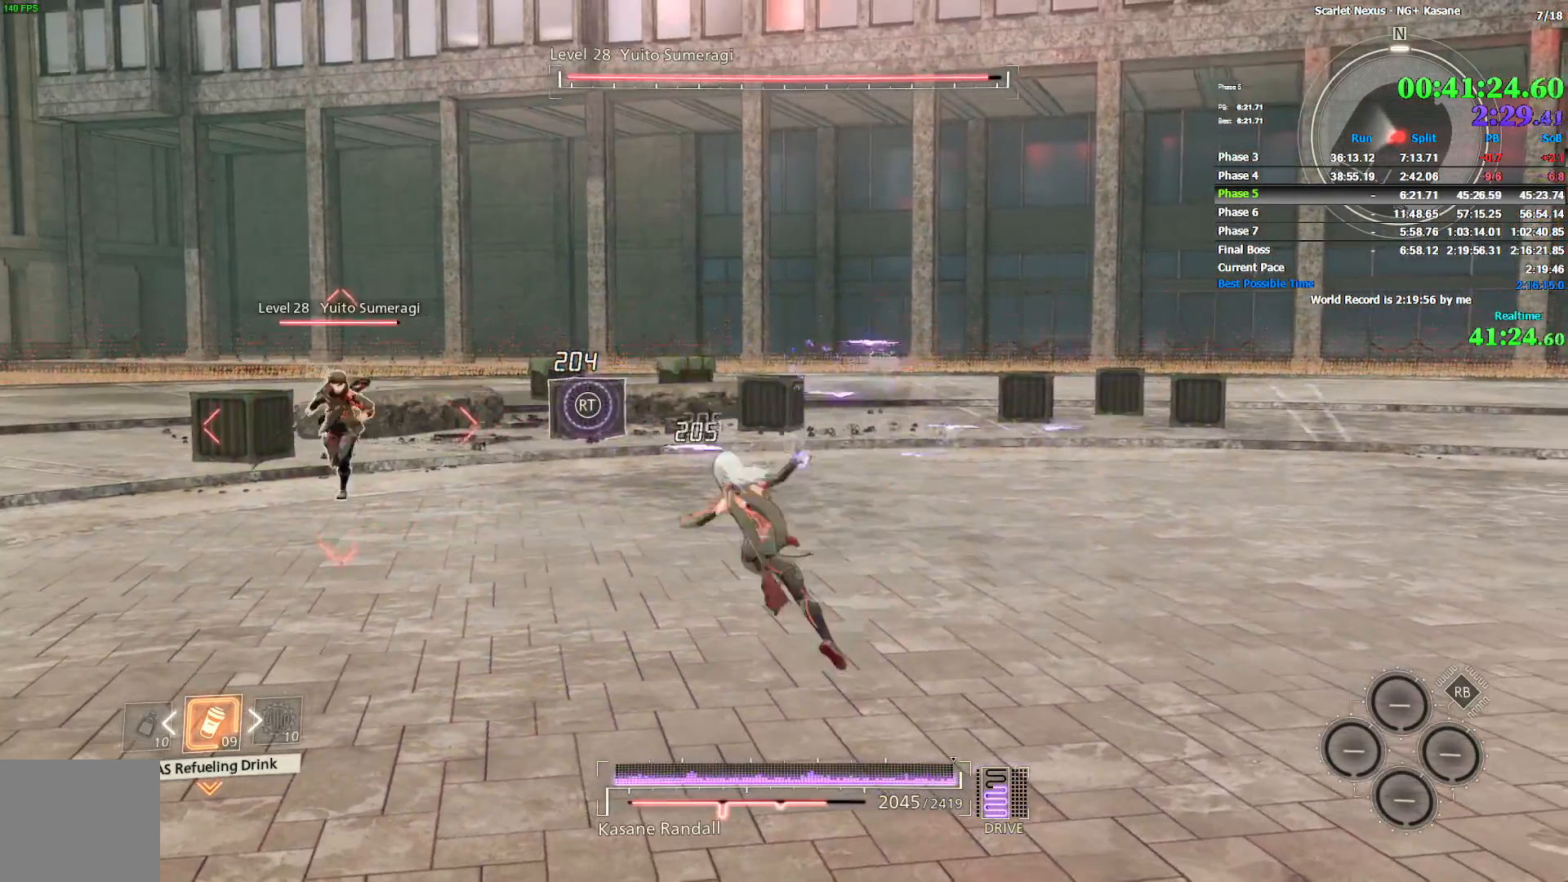
{"buttons": ["SQUARE"], "left_stick": "center", "right_stick": "center", "events": [[50, "SQUARE", "up"], [150, "SQUARE", "down"], [250, "SQUARE", "up"], [300, "SQUARE", "down"], [383, "SQUARE", "up"], [450, "SQUARE", "down"]]}
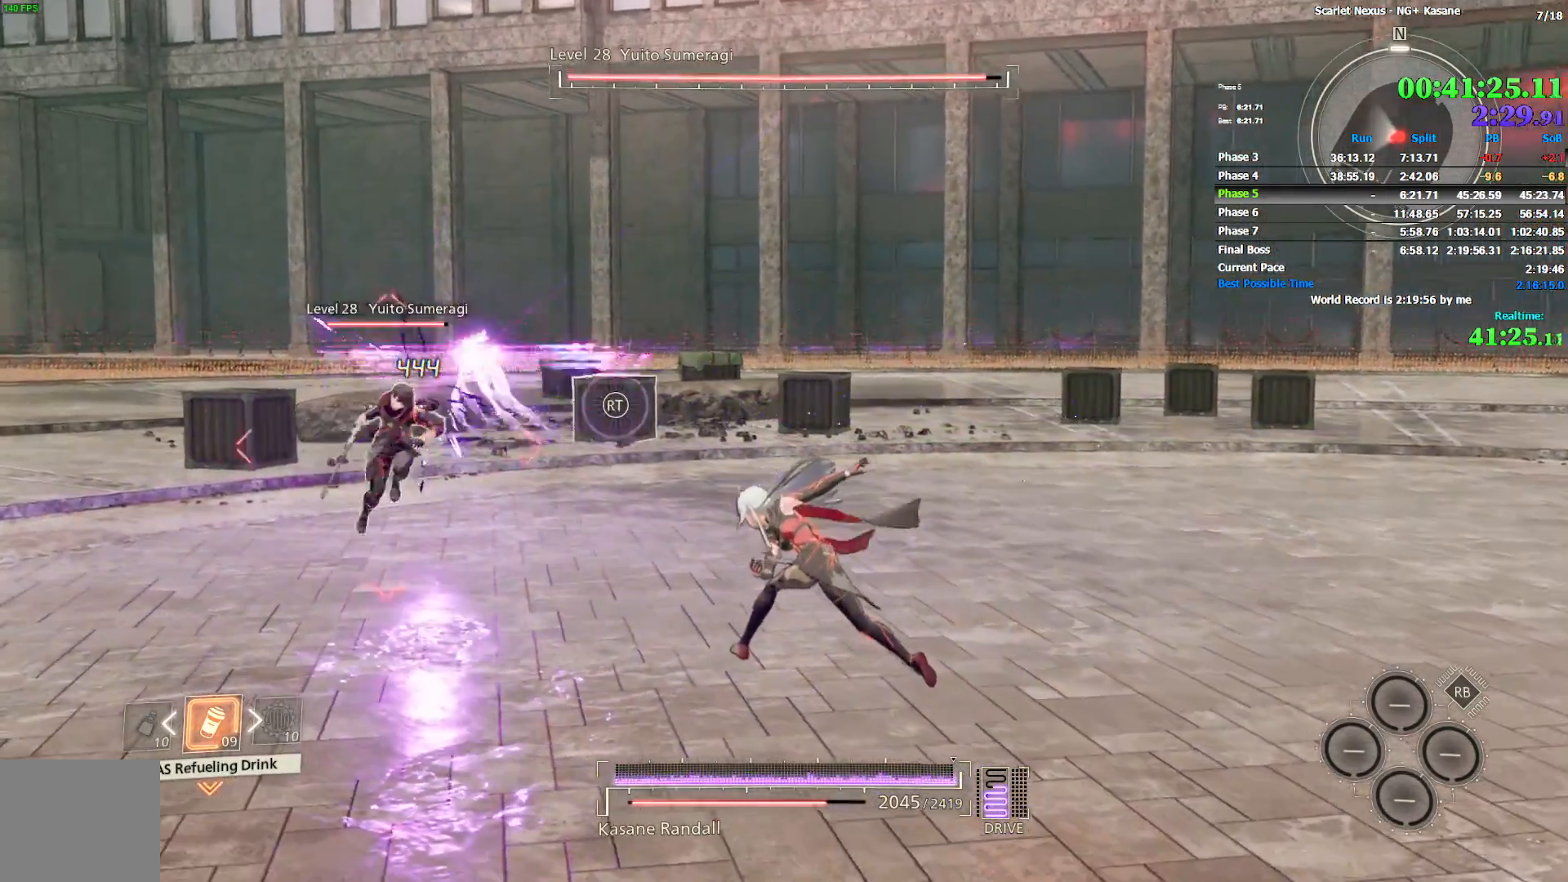
{"buttons": [], "left_stick": "center", "right_stick": "center", "events": [[33, "SQUARE", "up"], [100, "SQUARE", "down"], [183, "SQUARE", "up"], [267, "SQUARE", "down"], [350, "SQUARE", "up"], [417, "SQUARE", "down"], [483, "SQUARE", "up"]]}
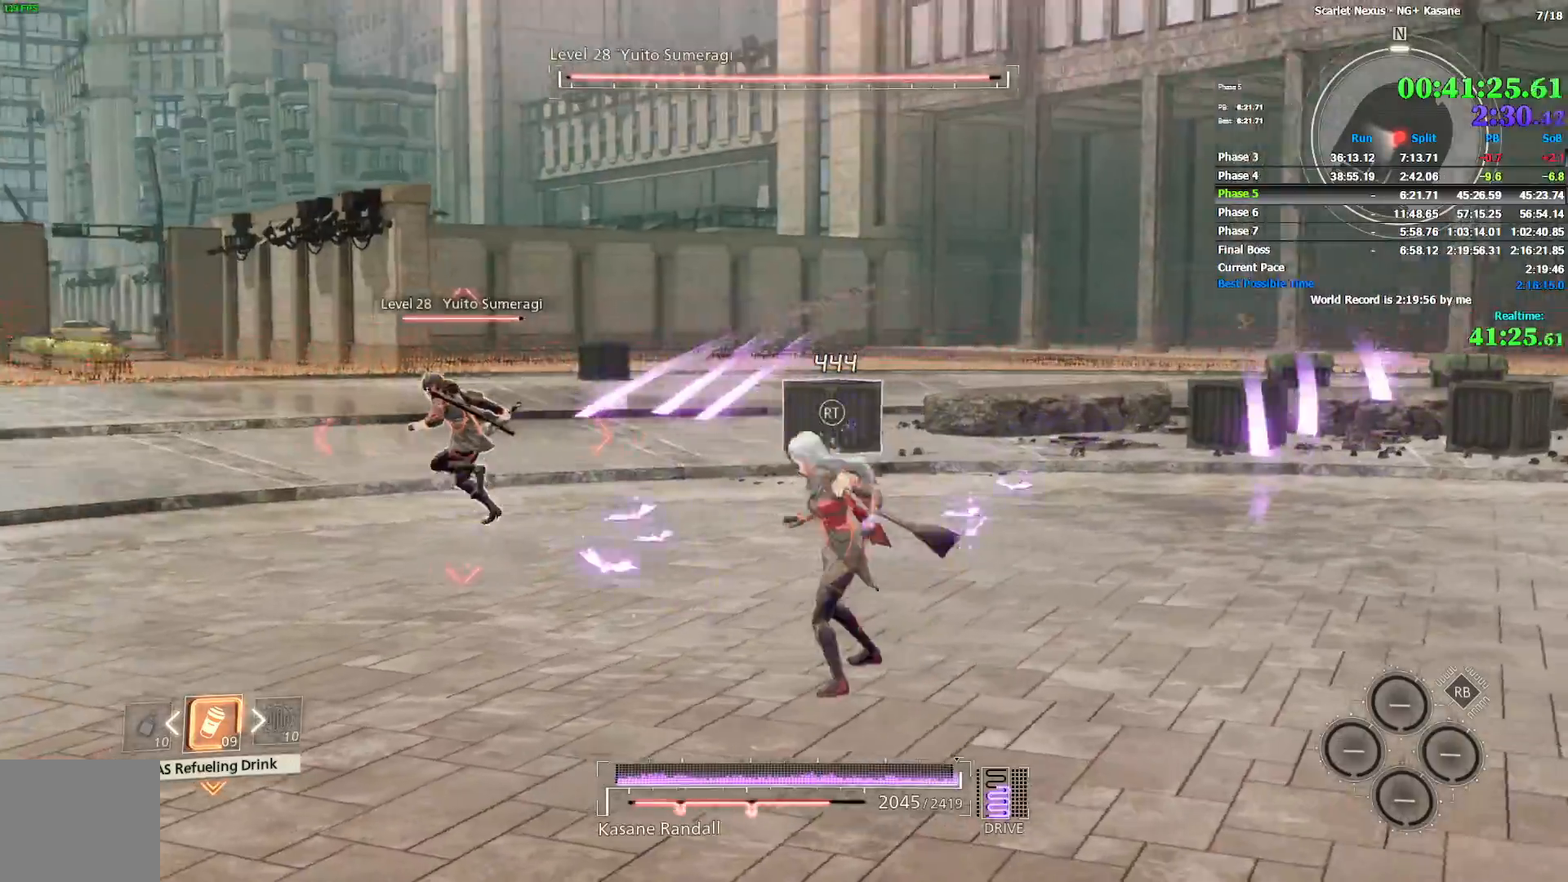
{"buttons": [], "left_stick": "center", "right_stick": "center", "events": [[67, "SQUARE", "down"], [133, "SQUARE", "up"], [217, "SQUARE", "down"], [300, "SQUARE", "up"], [350, "SQUARE", "down"], [433, "SQUARE", "up"]]}
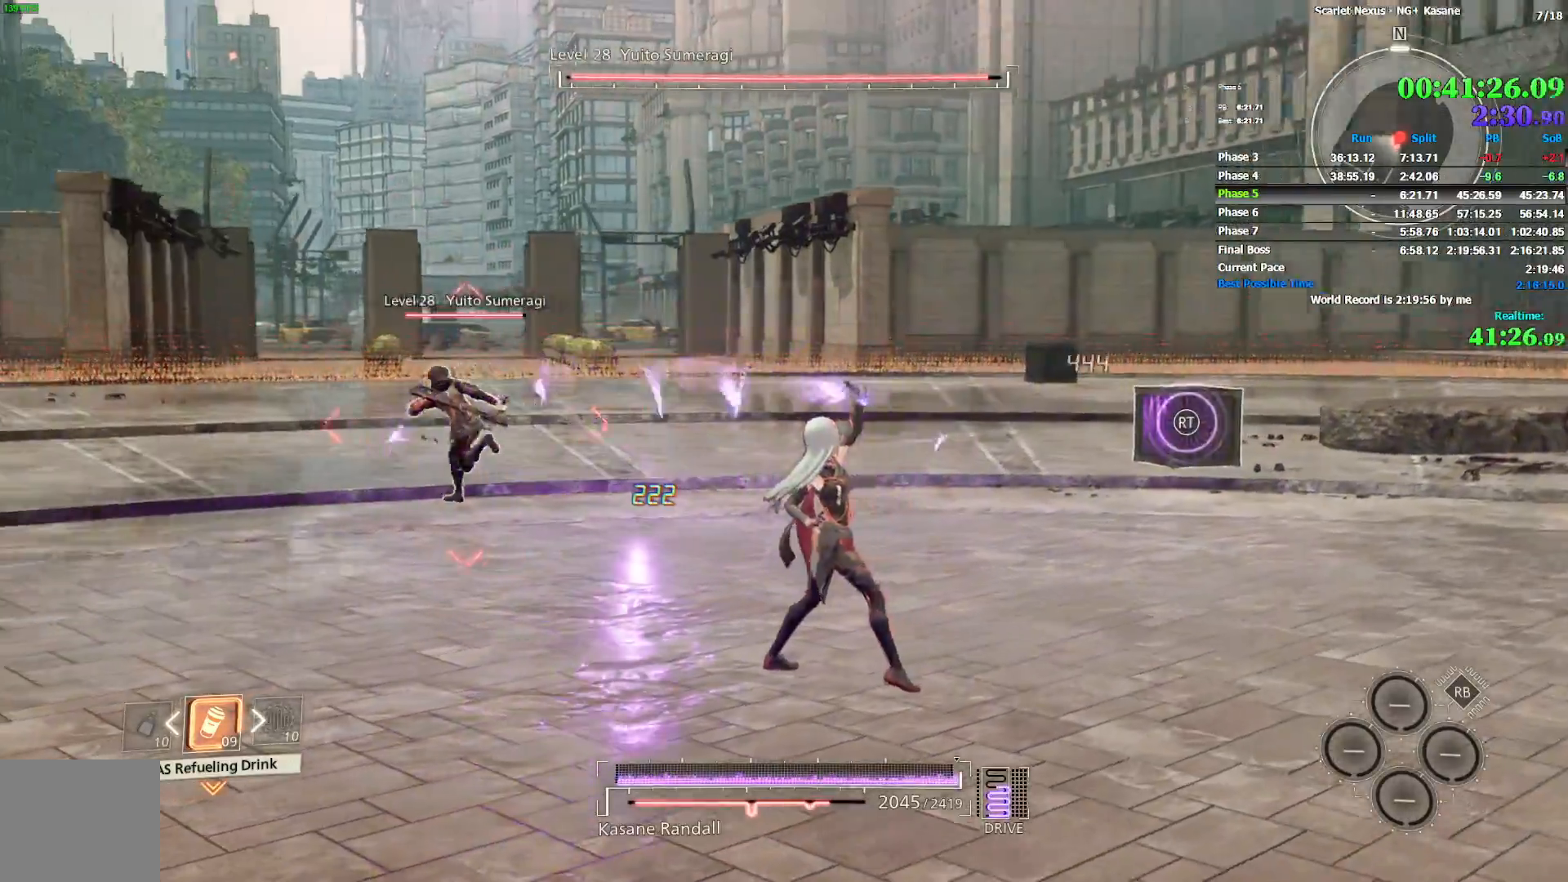
{"buttons": ["SQUARE"], "left_stick": "center", "right_stick": "center", "events": [[17, "SQUARE", "down"], [83, "SQUARE", "up"], [167, "SQUARE", "down"], [250, "SQUARE", "up"], [317, "SQUARE", "down"], [400, "SQUARE", "up"], [450, "SQUARE", "down"]]}
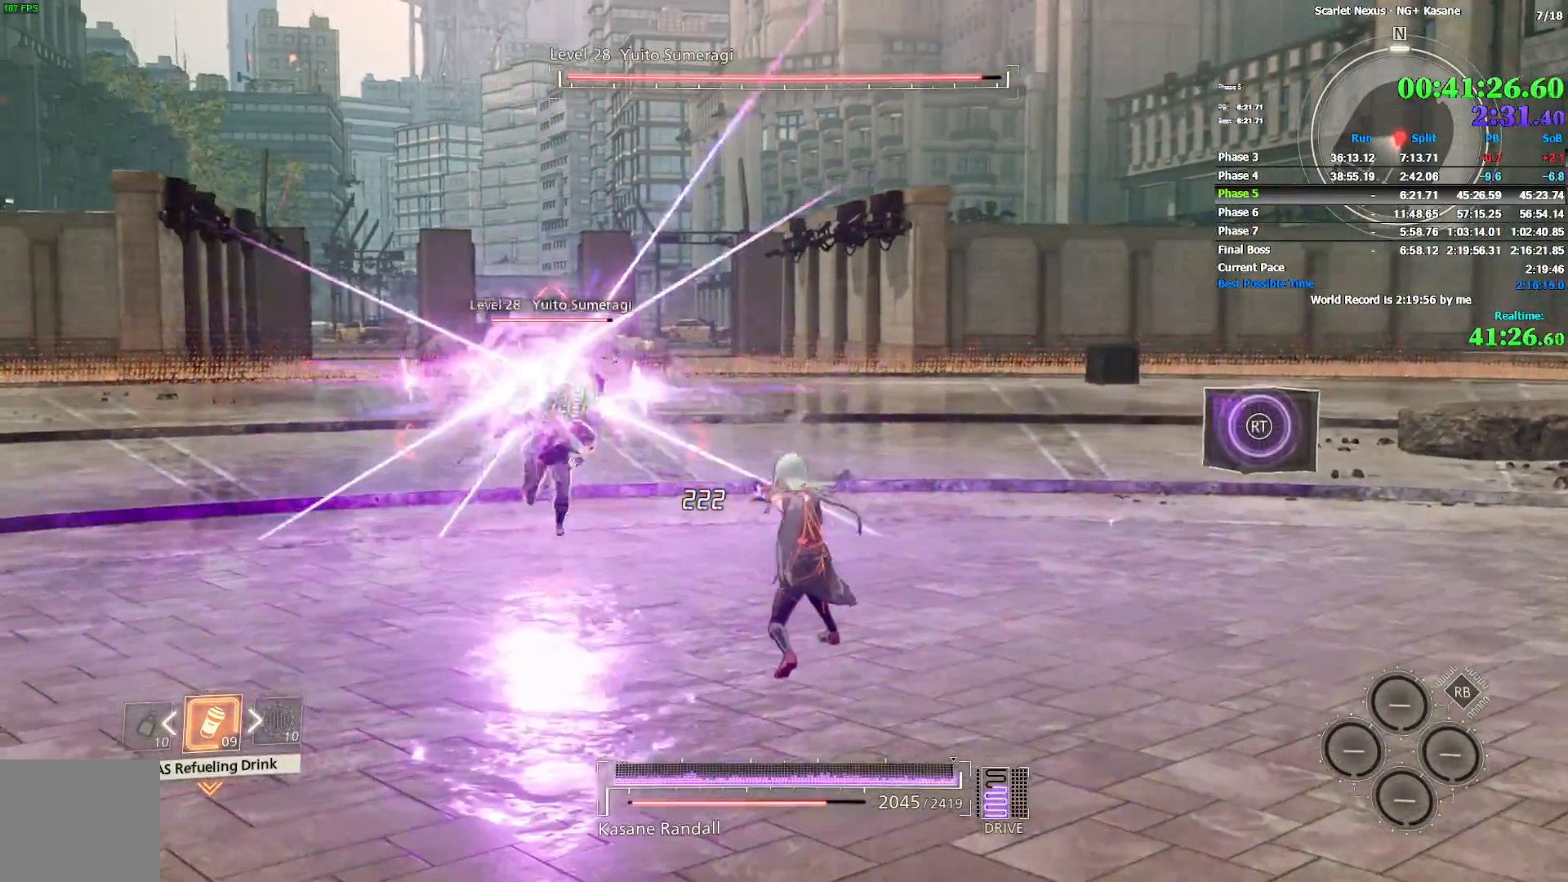
{"buttons": ["SQUARE"], "left_stick": "center", "right_stick": "center", "events": [[33, "SQUARE", "up"], [117, "SQUARE", "down"], [350, "SQUARE", "up"], [417, "SQUARE", "down"]]}
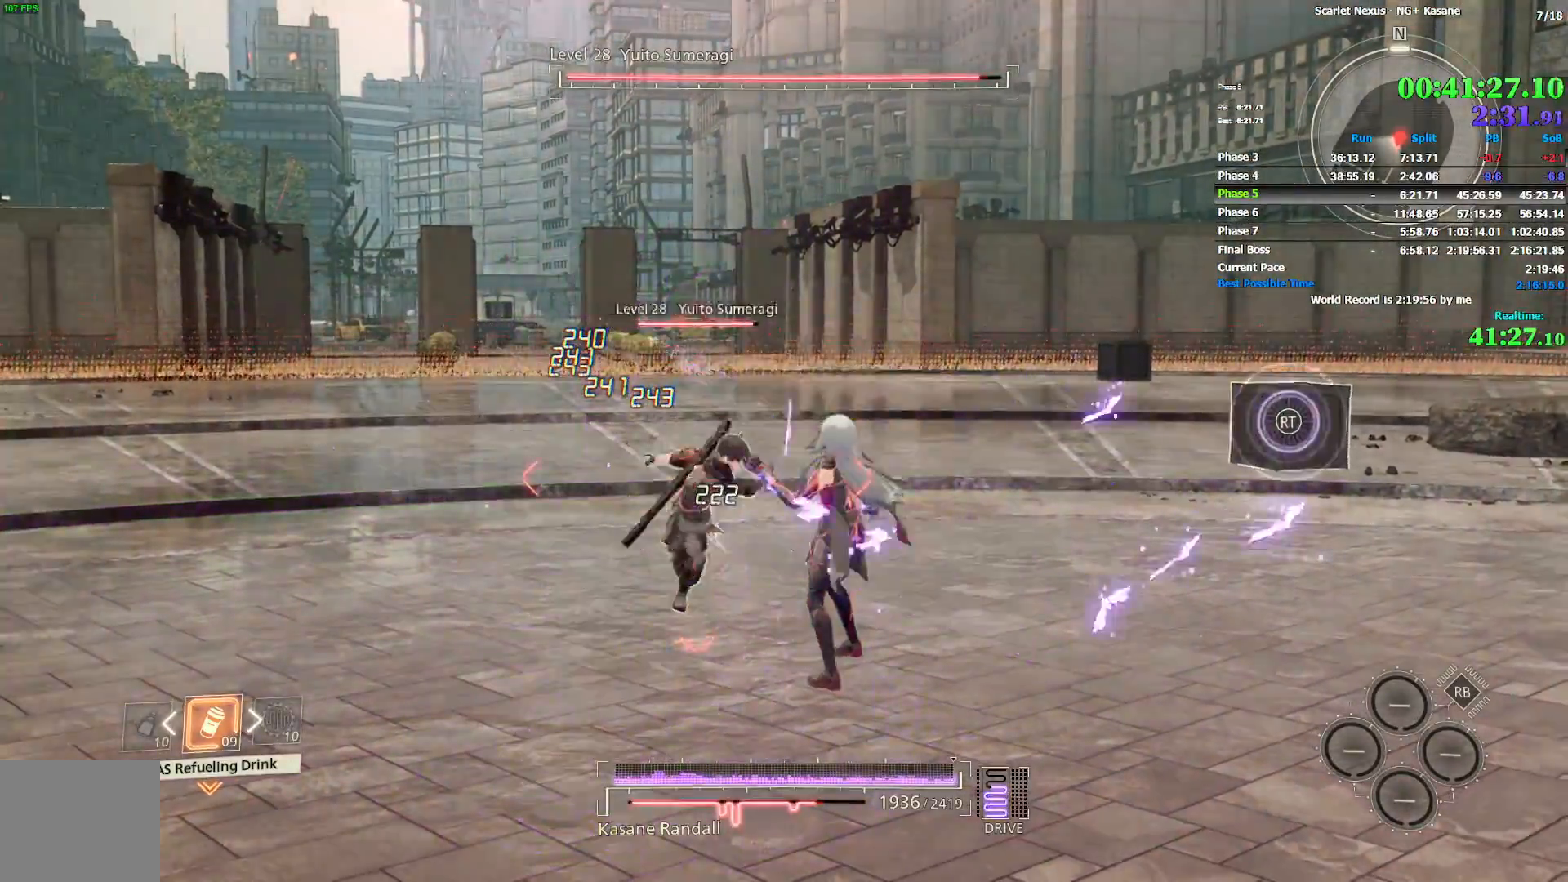
{"buttons": [], "left_stick": "center", "right_stick": "center", "events": [[17, "SQUARE", "up"], [100, "SQUARE", "down"], [183, "SQUARE", "up"], [233, "SQUARE", "down"], [317, "SQUARE", "up"], [383, "SQUARE", "down"], [483, "SQUARE", "up"]]}
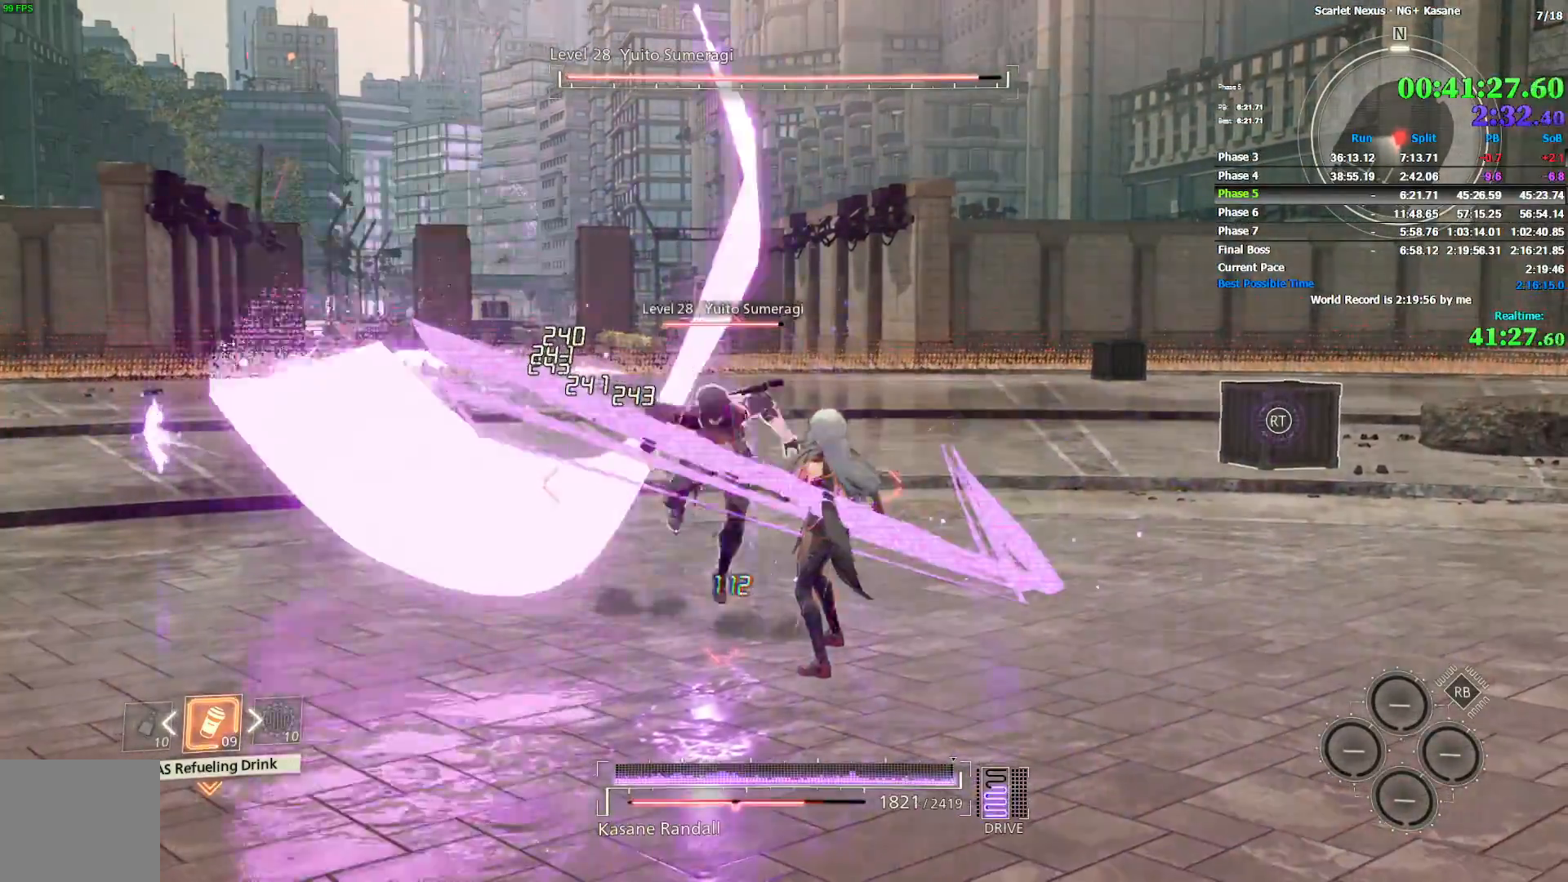
{"buttons": ["SQUARE"], "left_stick": "center", "right_stick": "center", "events": [[33, "SQUARE", "down"], [117, "SQUARE", "up"], [183, "SQUARE", "down"], [267, "SQUARE", "up"], [333, "SQUARE", "down"], [433, "SQUARE", "up"], [483, "SQUARE", "down"]]}
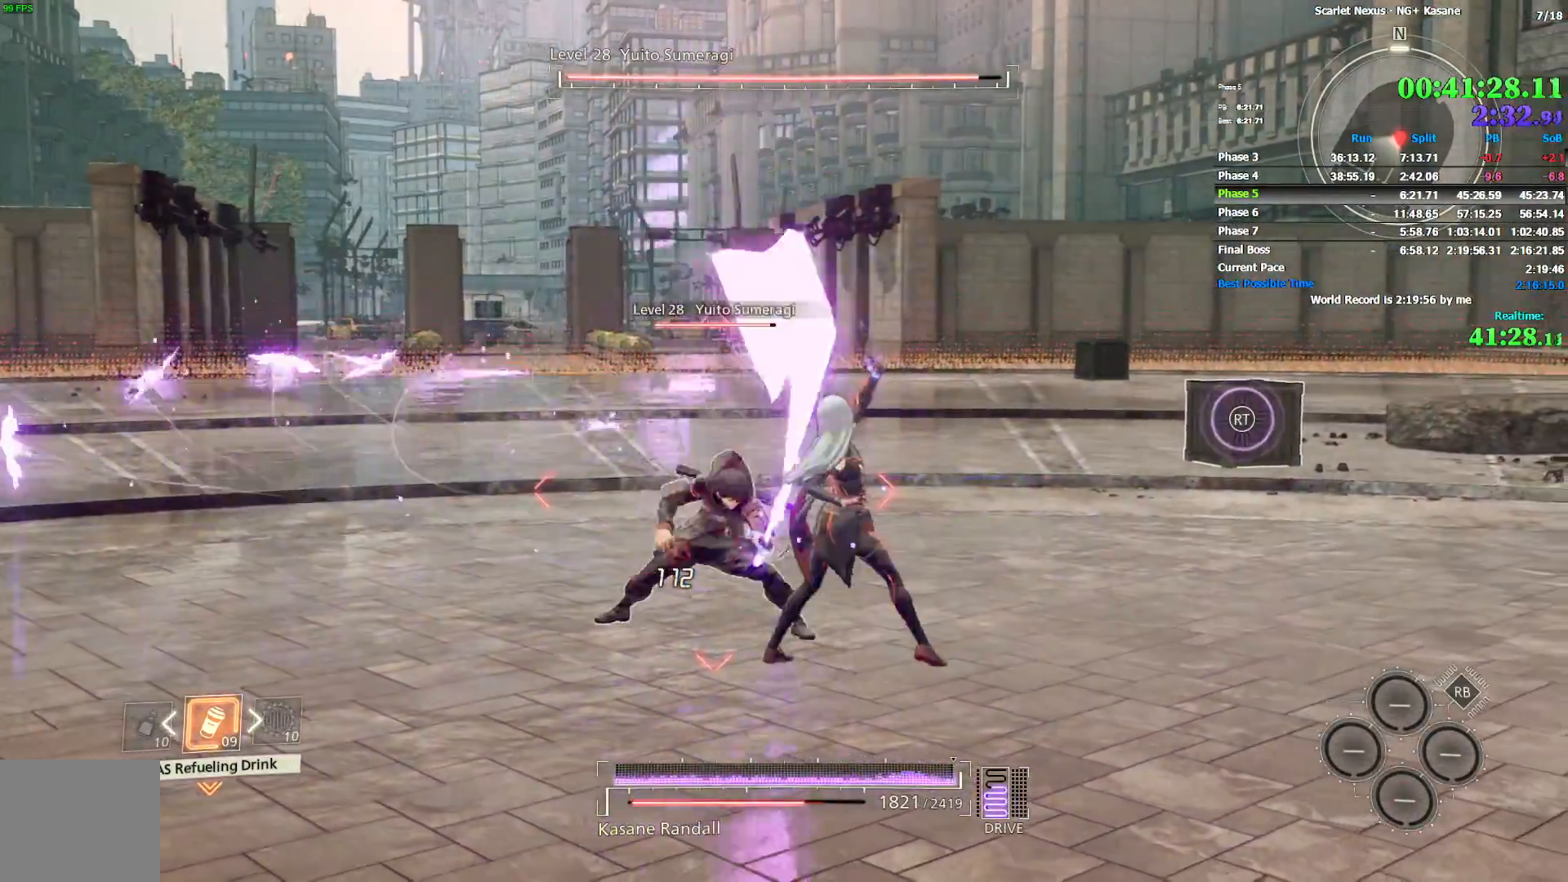
{"buttons": ["SQUARE"], "left_stick": "center", "right_stick": "center", "events": [[67, "SQUARE", "up"], [133, "SQUARE", "down"], [250, "SQUARE", "up"], [300, "SQUARE", "down"], [400, "SQUARE", "up"], [450, "SQUARE", "down"]]}
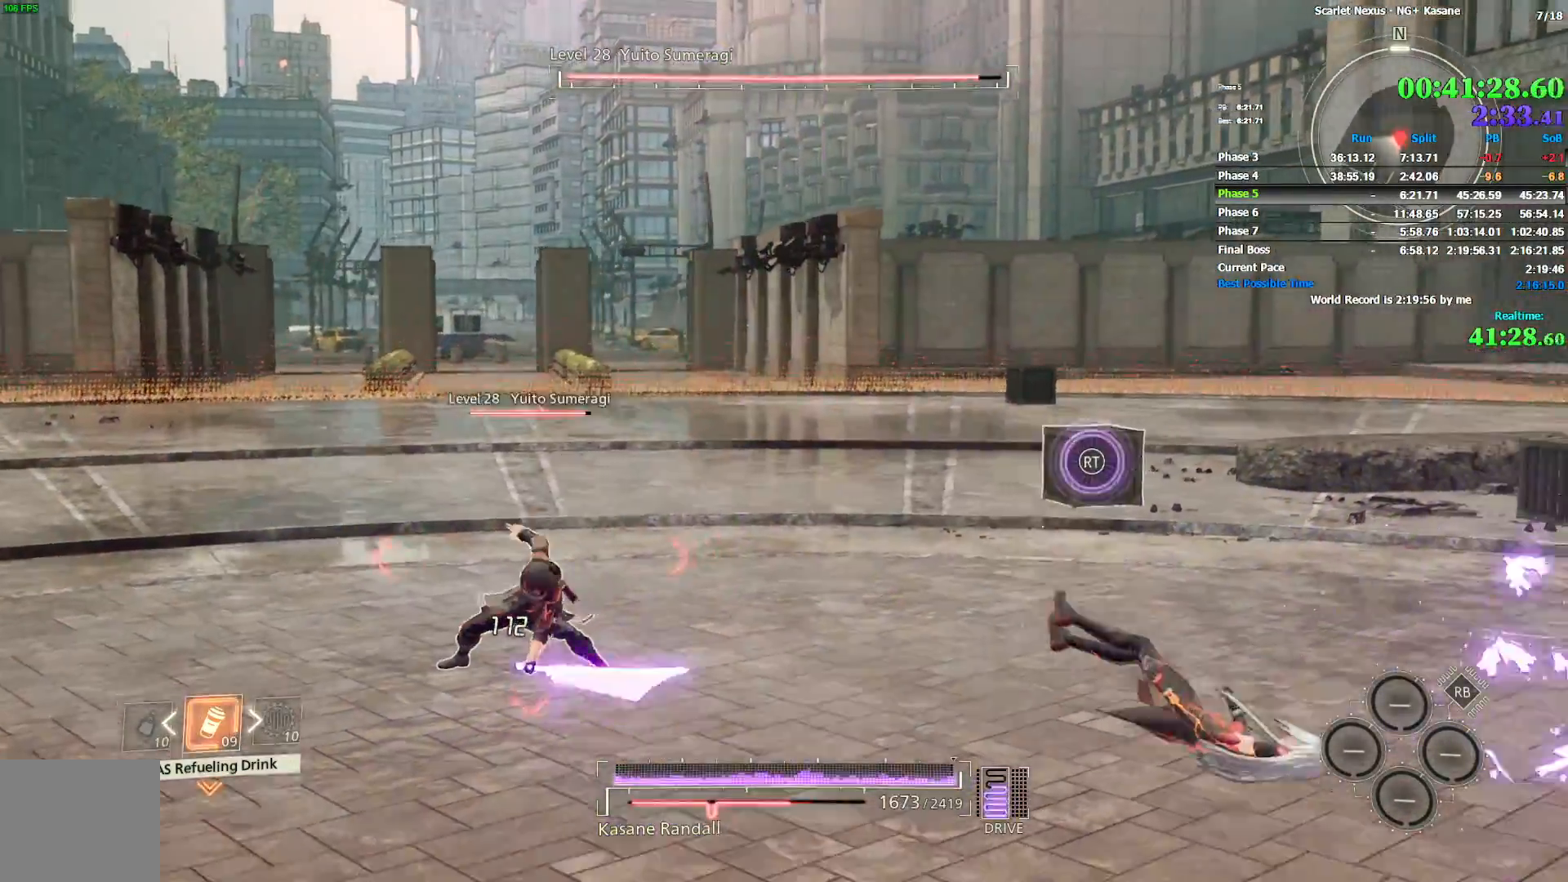
{"buttons": [], "left_stick": "center", "right_stick": "center", "events": [[33, "SQUARE", "up"], [83, "SQUARE", "down"], [167, "SQUARE", "up"], [233, "SQUARE", "down"], [317, "SQUARE", "up"], [383, "SQUARE", "down"], [500, "SQUARE", "up"]]}
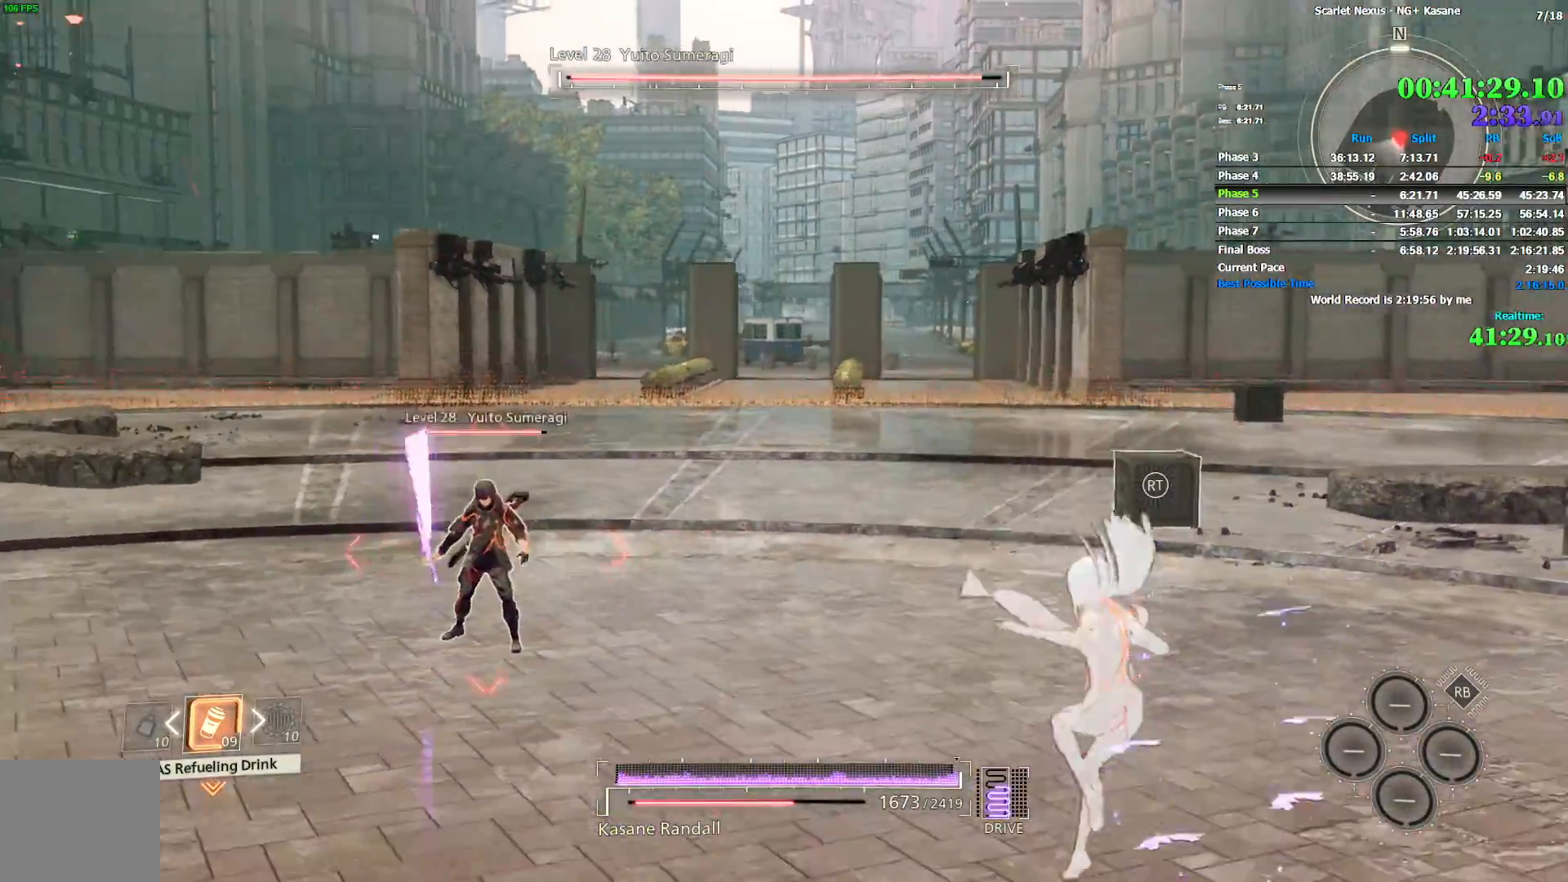
{"buttons": ["SQUARE"], "left_stick": "center", "right_stick": "center", "events": [[50, "SQUARE", "down"], [133, "SQUARE", "up"], [200, "SQUARE", "down"], [267, "SQUARE", "up"], [317, "SQUARE", "down"], [400, "SQUARE", "up"], [483, "SQUARE", "down"]]}
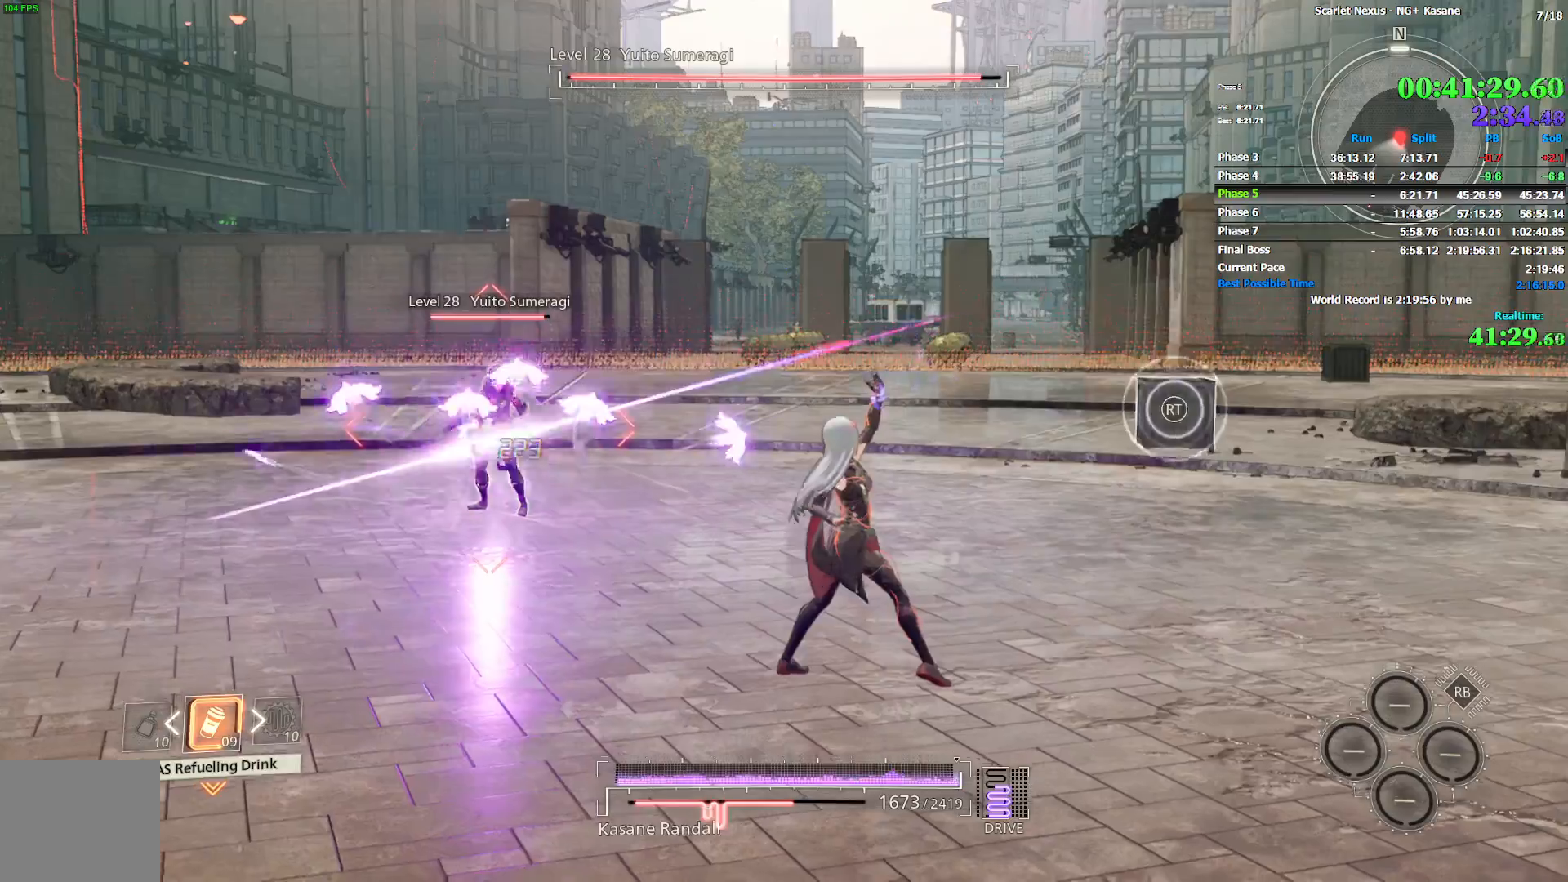
{"buttons": [], "left_stick": "center", "right_stick": "center", "events": [[50, "SQUARE", "up"], [100, "SQUARE", "down"], [183, "SQUARE", "up"], [267, "SQUARE", "down"], [333, "SQUARE", "up"], [400, "SQUARE", "down"], [483, "SQUARE", "up"]]}
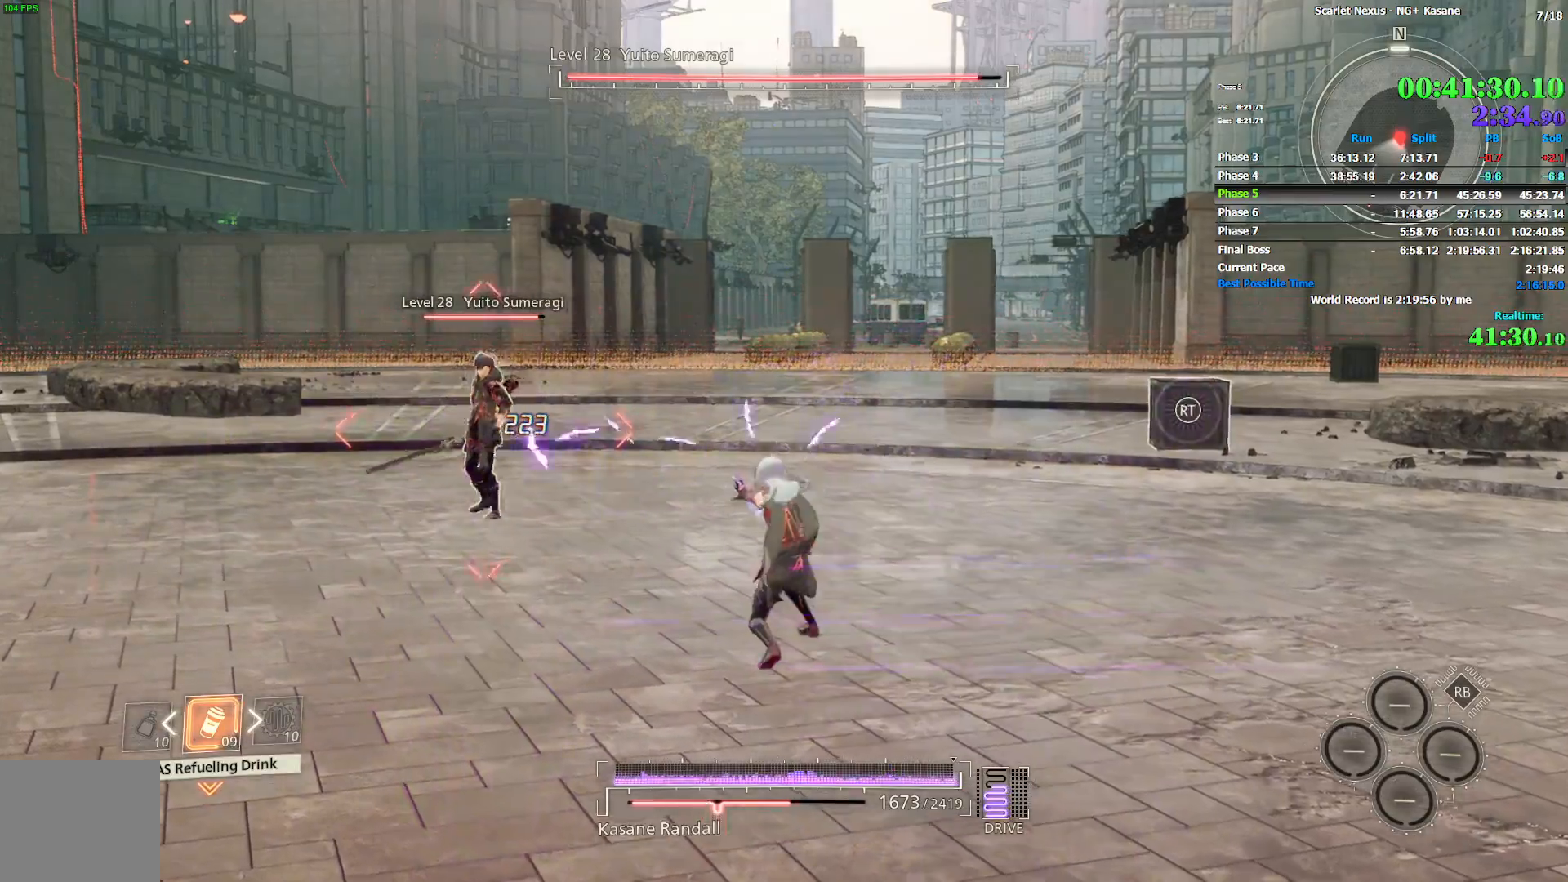
{"buttons": [], "left_stick": "center", "right_stick": "center", "events": [[50, "SQUARE", "down"], [167, "SQUARE", "up"], [233, "SQUARE", "down"], [317, "SQUARE", "up"], [383, "SQUARE", "down"], [483, "SQUARE", "up"]]}
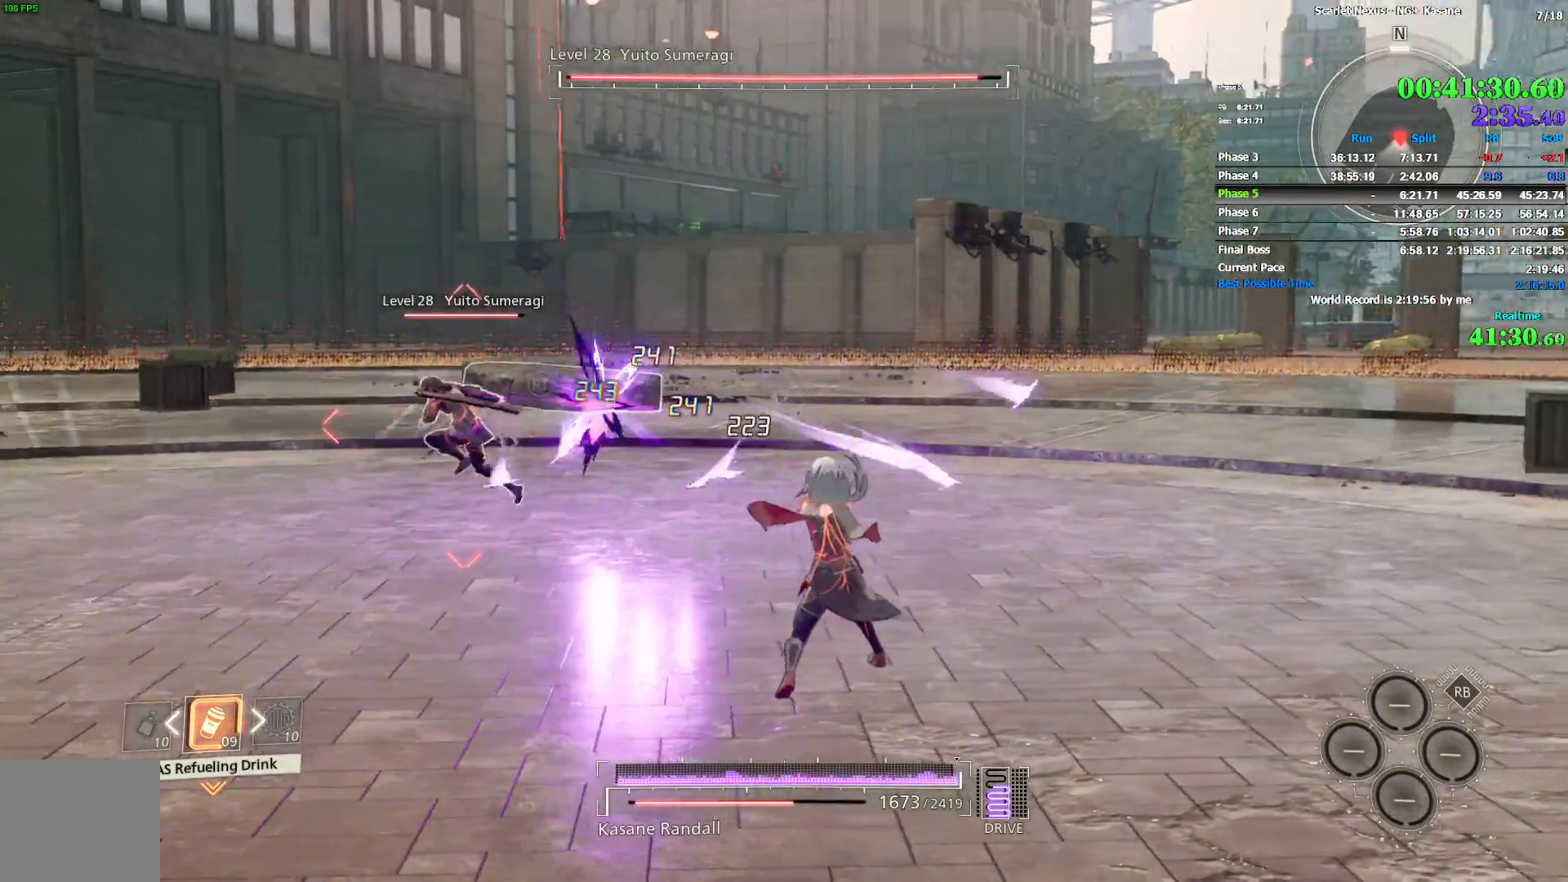
{"buttons": [], "left_stick": "center", "right_stick": "center", "events": [[50, "SQUARE", "down"], [167, "SQUARE", "up"], [217, "SQUARE", "down"], [317, "SQUARE", "up"], [383, "SQUARE", "down"], [483, "SQUARE", "up"]]}
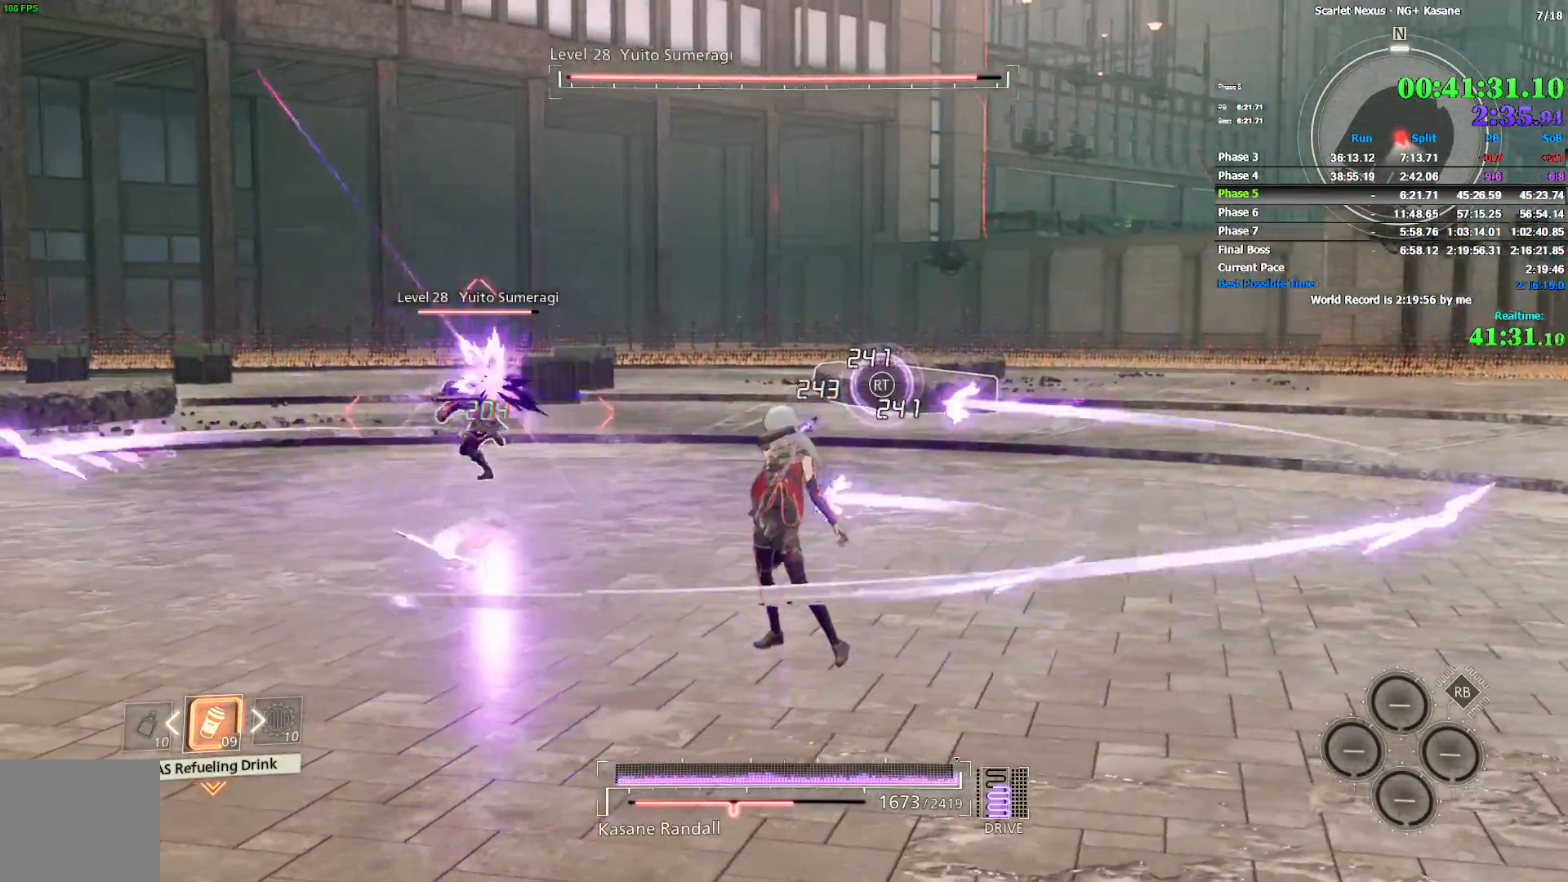
{"buttons": ["SQUARE"], "left_stick": "center", "right_stick": "center", "events": [[33, "SQUARE", "down"], [133, "SQUARE", "up"], [183, "SQUARE", "down"], [283, "SQUARE", "up"], [333, "SQUARE", "down"], [433, "SQUARE", "up"], [483, "SQUARE", "down"]]}
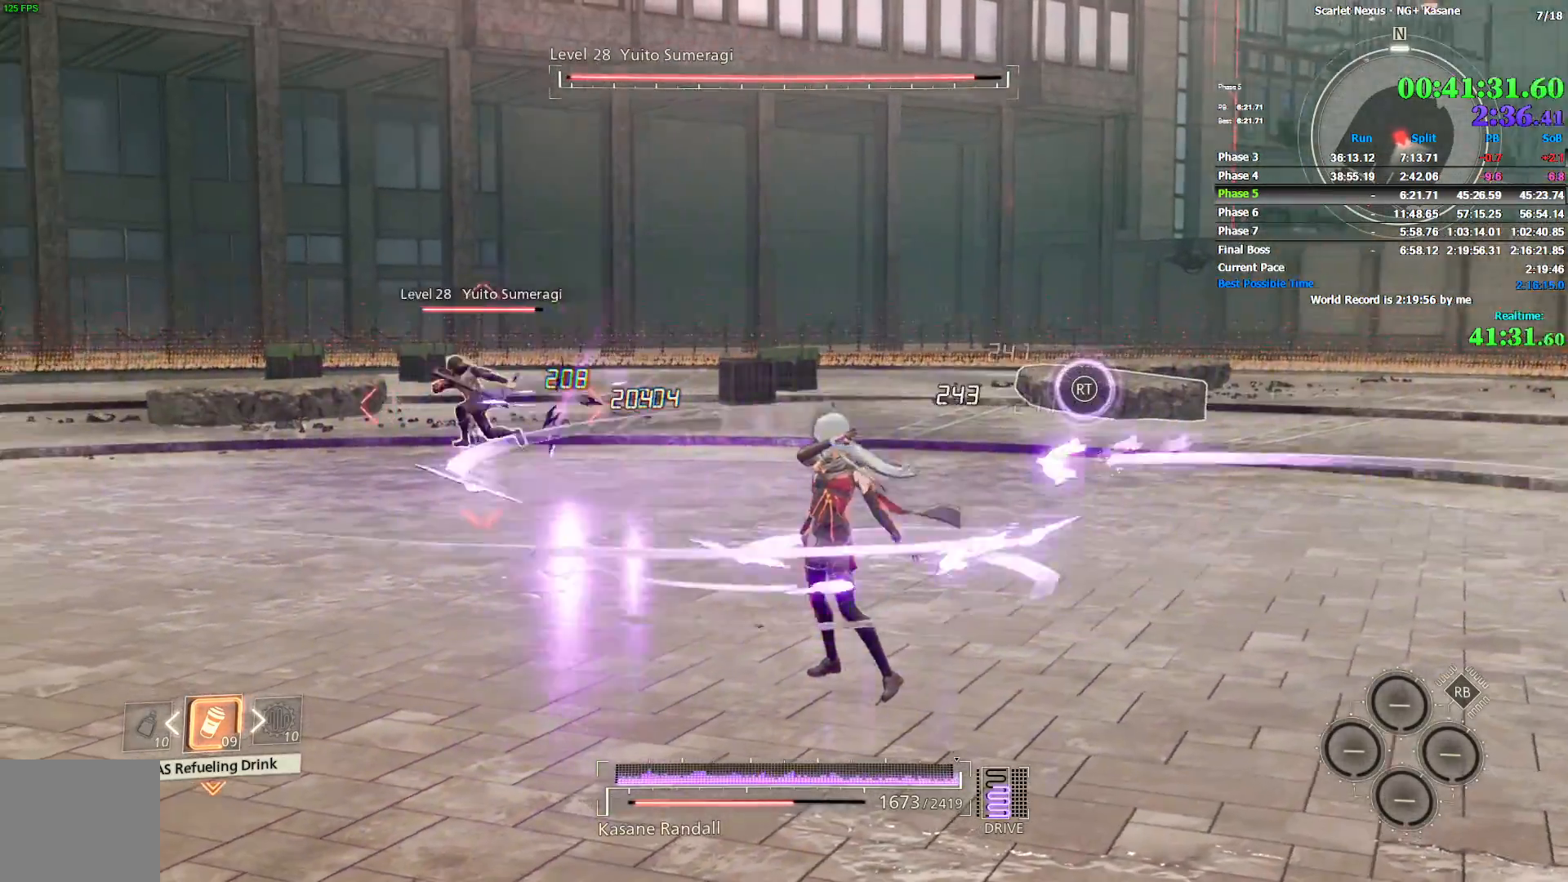
{"buttons": ["SQUARE"], "left_stick": "center", "right_stick": "center", "events": [[100, "SQUARE", "up"], [150, "SQUARE", "down"], [250, "SQUARE", "up"], [317, "SQUARE", "down"], [417, "SQUARE", "up"], [467, "SQUARE", "down"]]}
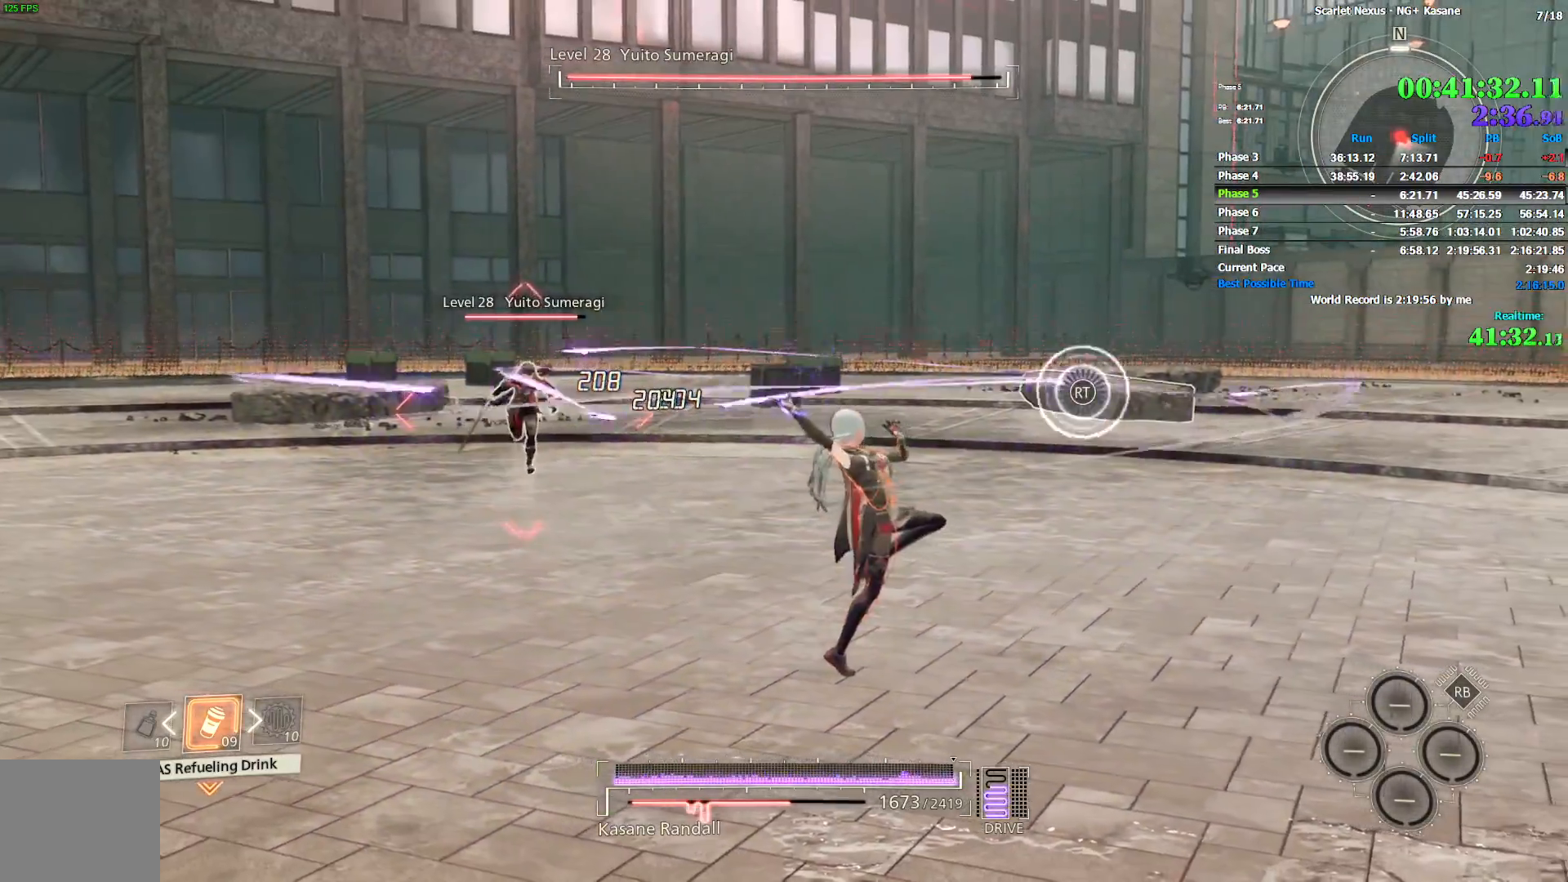
{"buttons": ["SQUARE"], "left_stick": "center", "right_stick": "center", "events": [[200, "SQUARE", "up"], [283, "SQUARE", "down"], [383, "SQUARE", "up"], [467, "SQUARE", "down"]]}
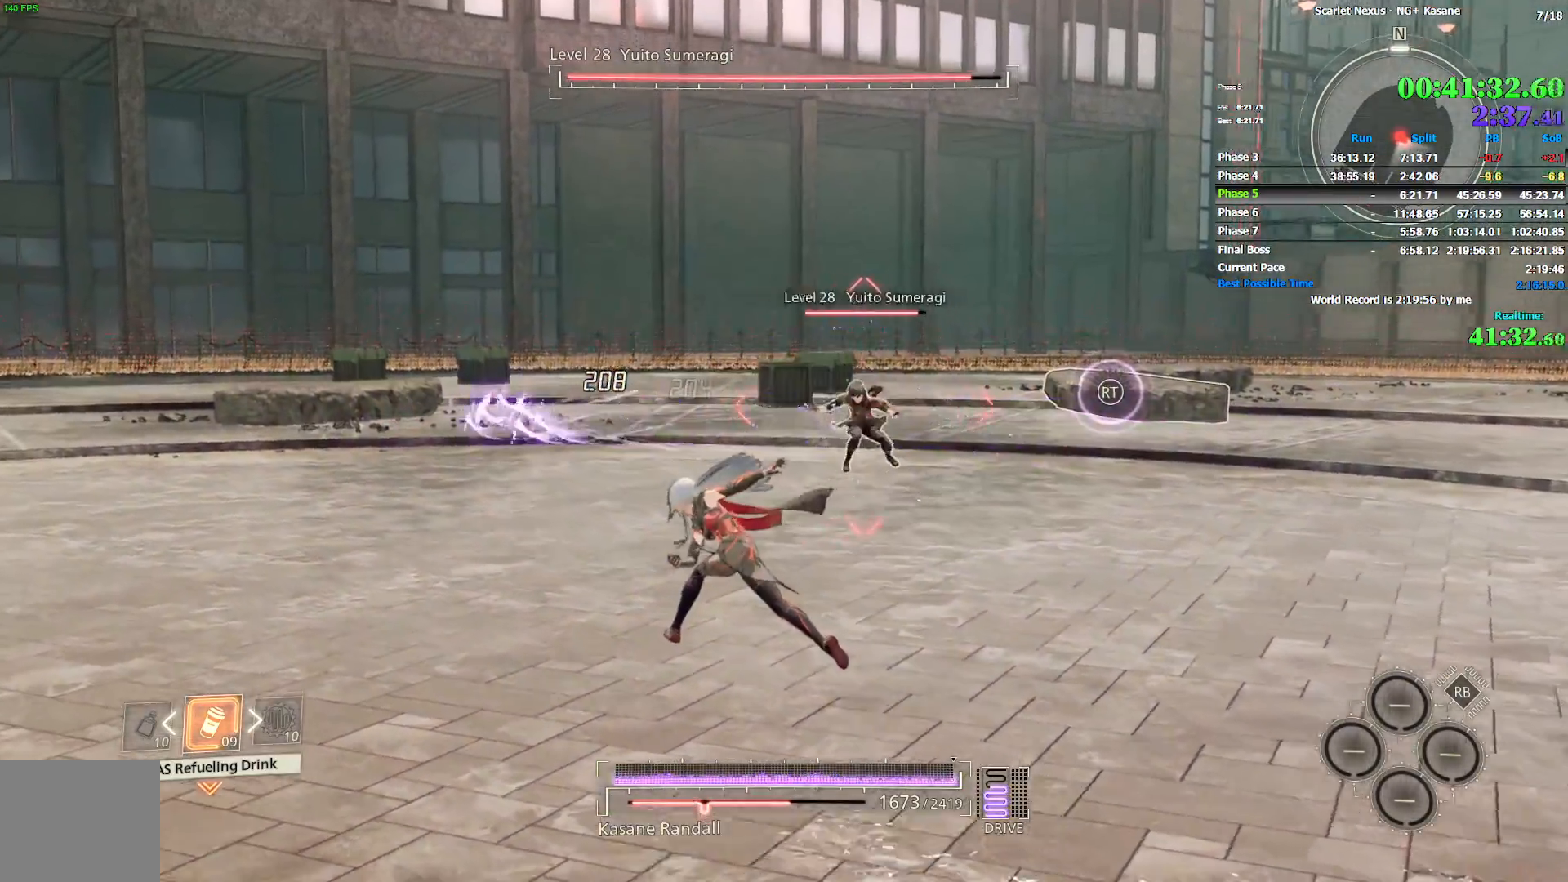
{"buttons": [], "left_stick": "center", "right_stick": "center", "events": [[33, "SQUARE", "up"], [100, "SQUARE", "down"], [183, "SQUARE", "up"], [250, "SQUARE", "down"], [350, "SQUARE", "up"], [400, "SQUARE", "down"], [500, "SQUARE", "up"]]}
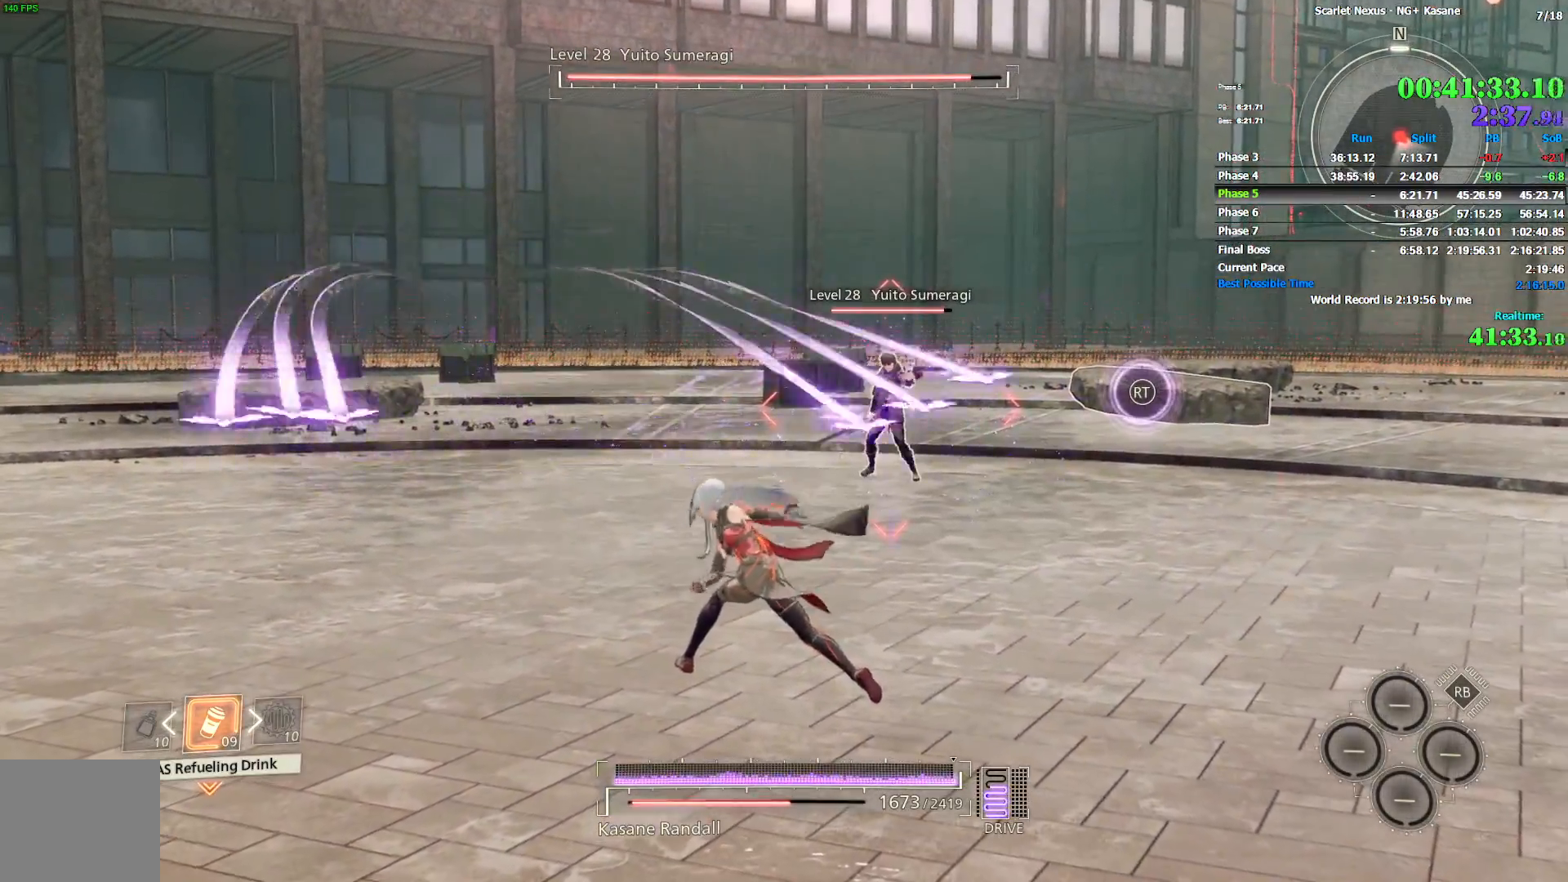
{"buttons": ["SQUARE", "DPAD_LEFT"], "left_stick": "center", "right_stick": "center", "events": [[100, "SQUARE", "down"], [217, "SQUARE", "up"], [283, "SQUARE", "down"], [400, "SQUARE", "up"], [450, "DPAD_LEFT", "down"], [450, "SQUARE", "down"]]}
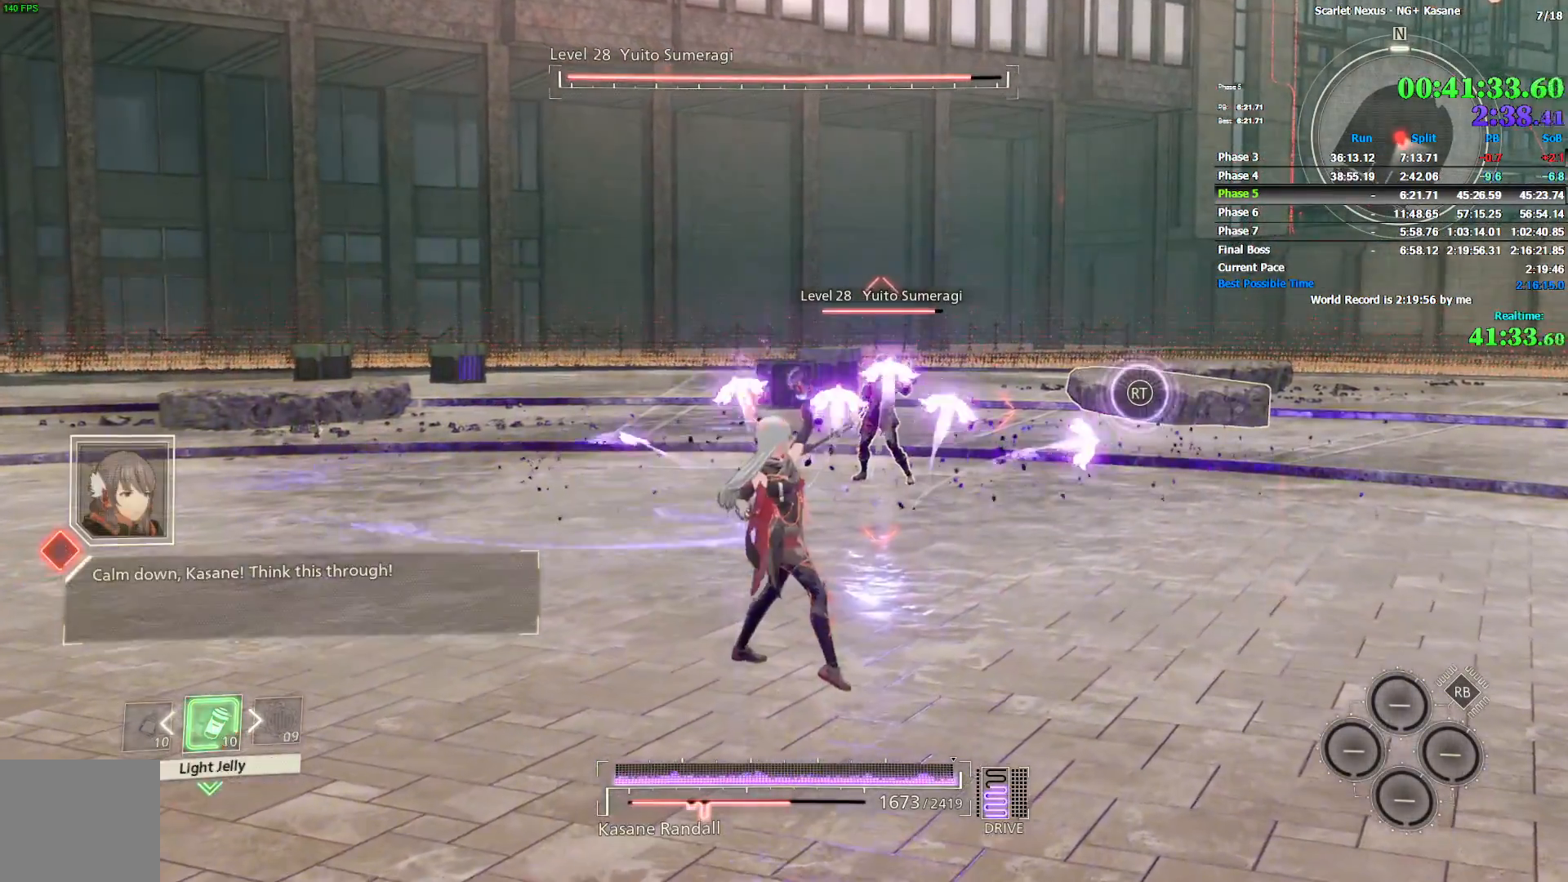
{"buttons": ["SQUARE"], "left_stick": "center", "right_stick": "center", "events": [[33, "SQUARE", "up"], [67, "DPAD_LEFT", "up"], [100, "SQUARE", "down"], [183, "SQUARE", "up"], [233, "SQUARE", "down"], [333, "SQUARE", "up"], [367, "SQUARE", "down"], [467, "SQUARE", "up"], [500, "SQUARE", "down"]]}
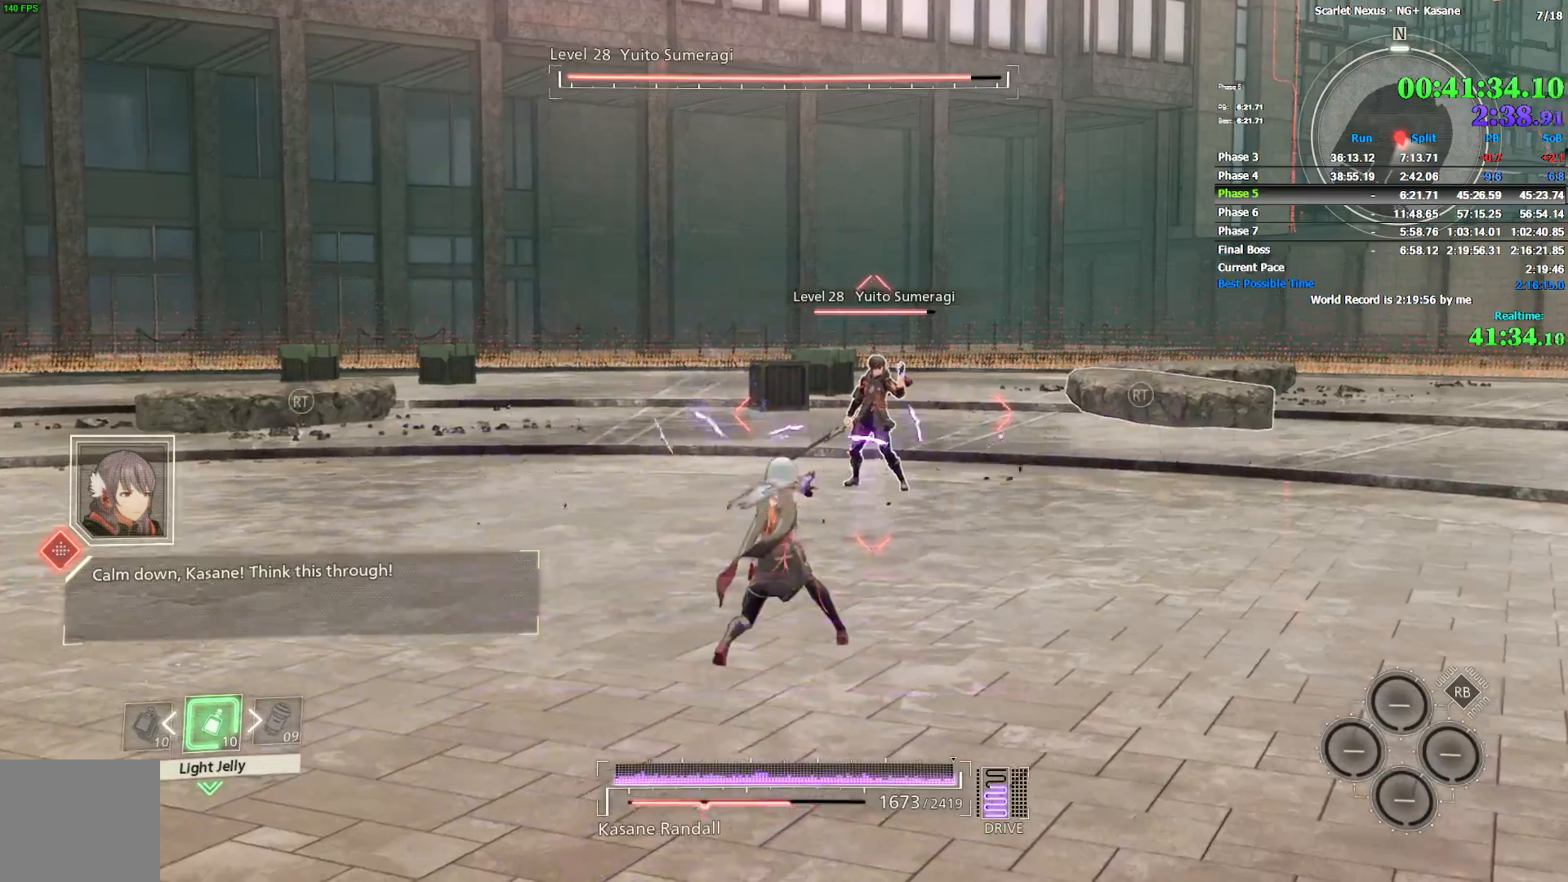
{"buttons": [], "left_stick": "center", "right_stick": "center", "events": [[217, "SQUARE", "up"], [267, "SQUARE", "down"], [333, "SQUARE", "up"], [400, "SQUARE", "down"], [483, "SQUARE", "up"]]}
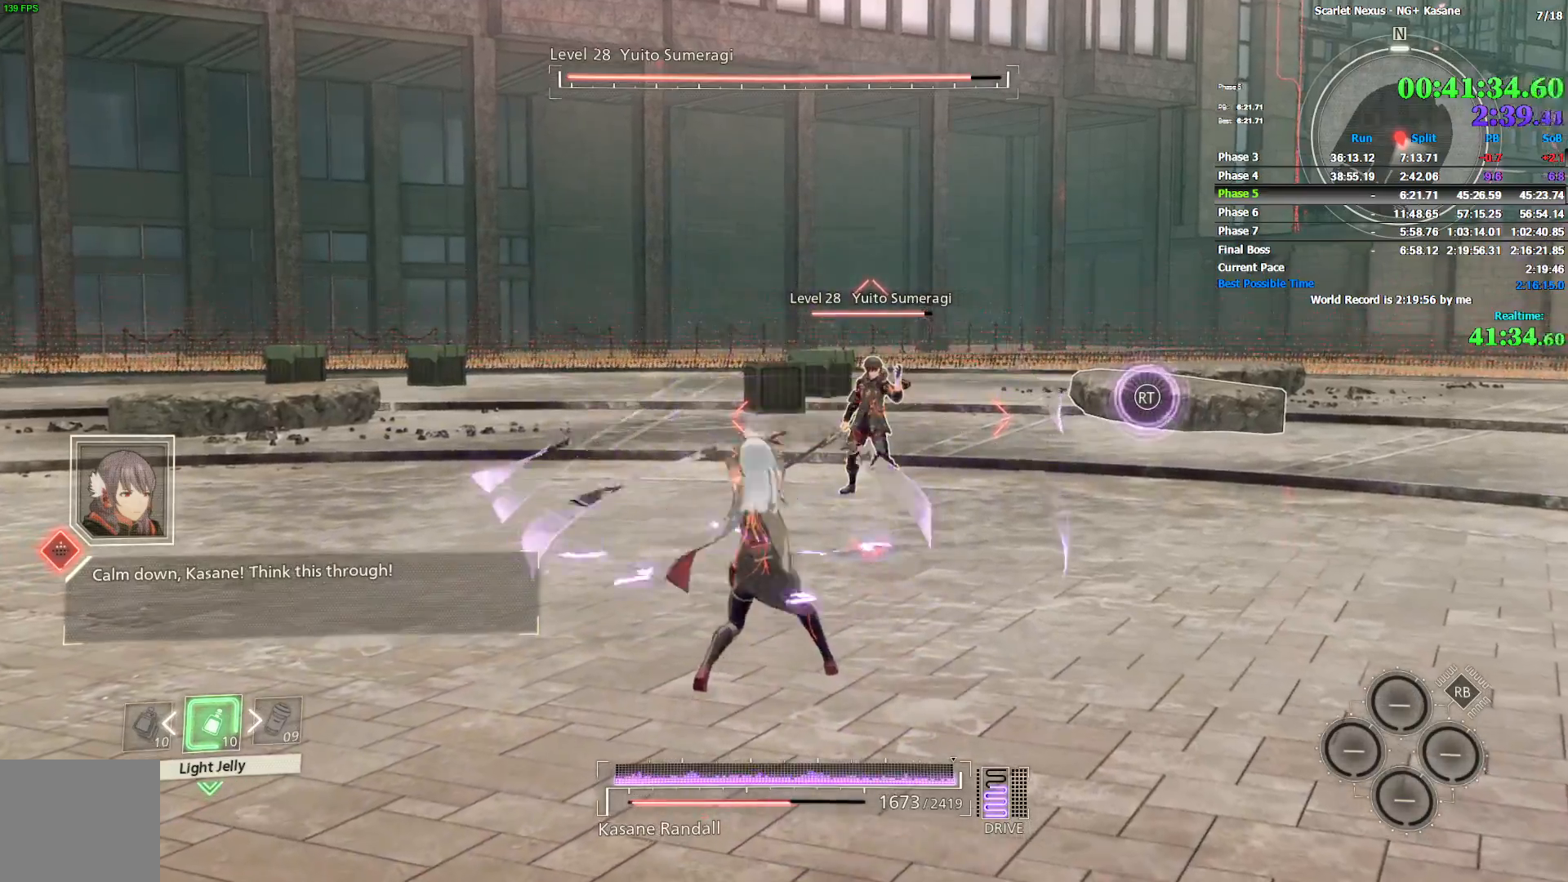
{"buttons": ["SQUARE"], "left_stick": "center", "right_stick": "center", "events": [[50, "SQUARE", "down"], [100, "SQUARE", "up"], [183, "SQUARE", "down"], [250, "SQUARE", "up"], [300, "SQUARE", "down"], [383, "SQUARE", "up"], [450, "SQUARE", "down"]]}
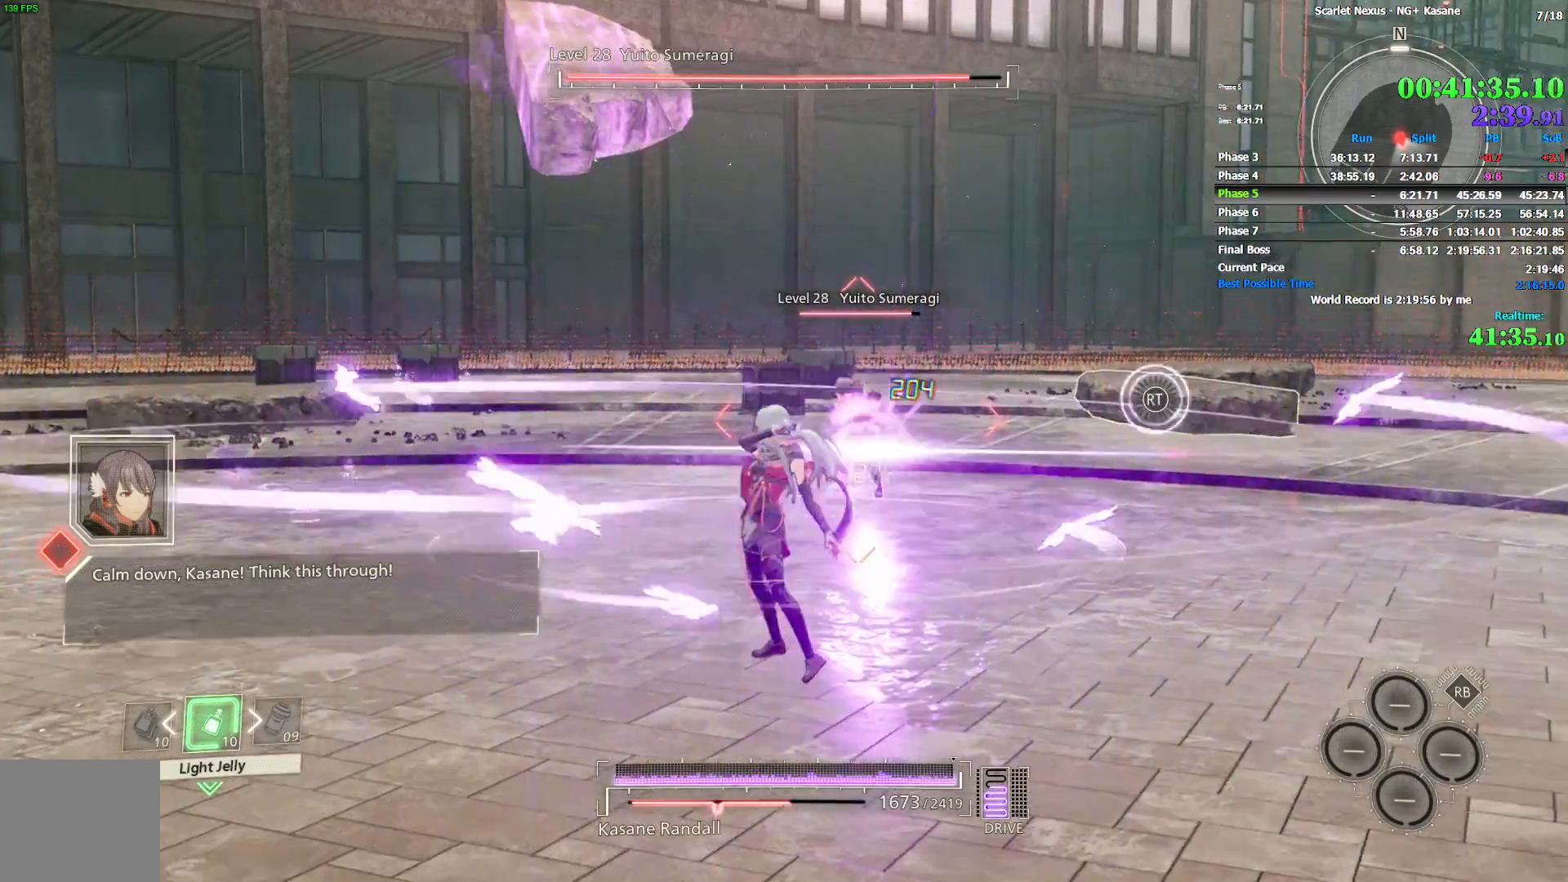
{"buttons": ["SQUARE"], "left_stick": "center", "right_stick": "center", "events": [[150, "SQUARE", "up"], [217, "SQUARE", "down"], [283, "SQUARE", "up"], [350, "SQUARE", "down"], [433, "SQUARE", "up"], [500, "SQUARE", "down"]]}
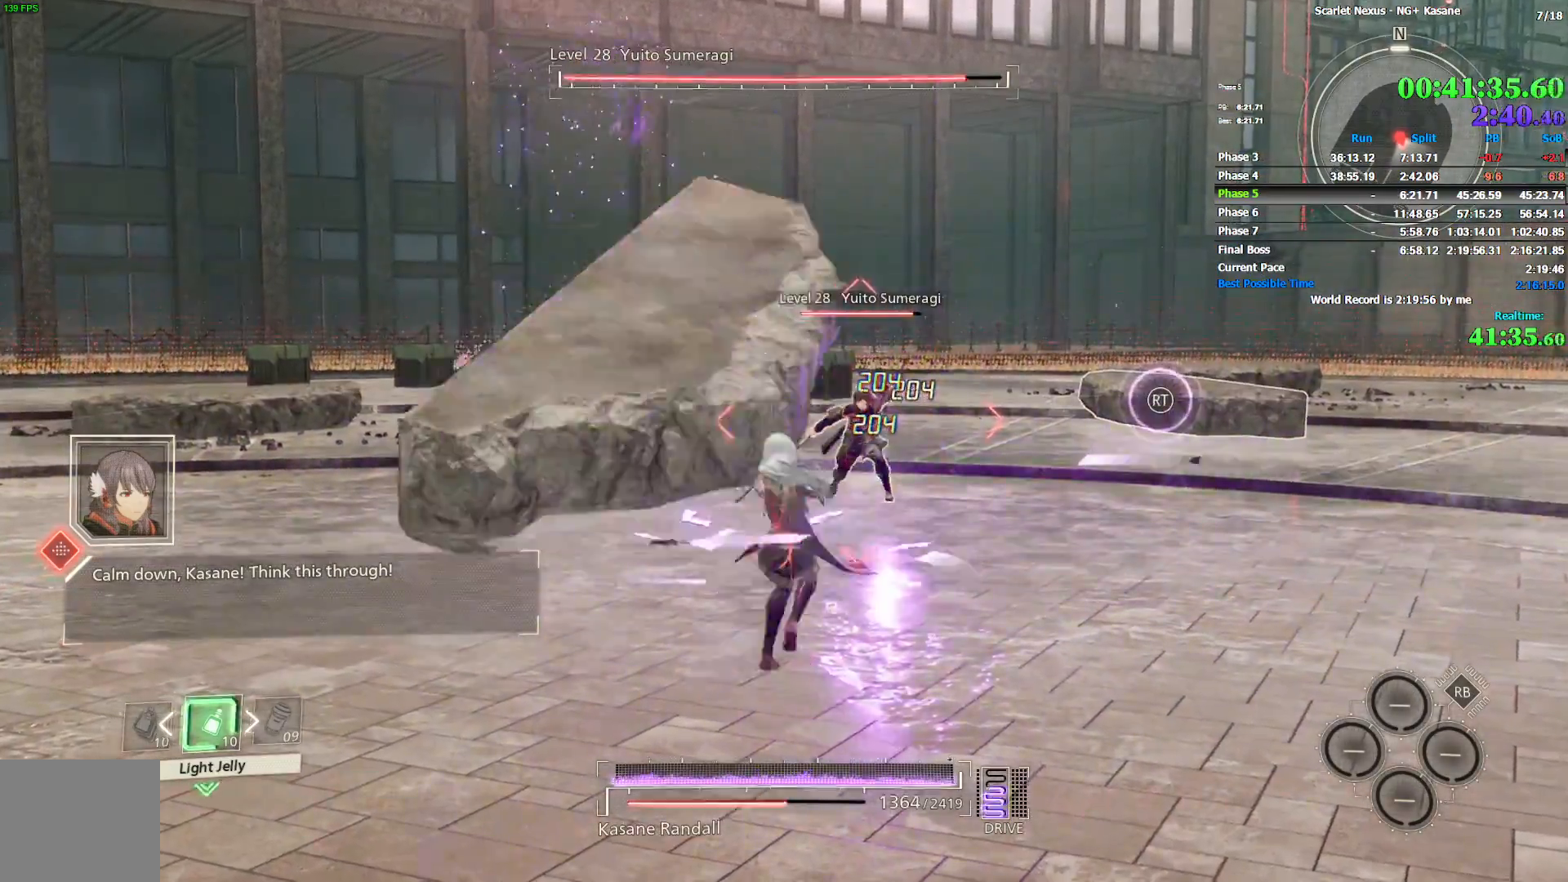
{"buttons": [], "left_stick": "center", "right_stick": "center", "events": [[67, "SQUARE", "up"], [117, "SQUARE", "down"], [217, "SQUARE", "up"], [267, "SQUARE", "down"], [333, "SQUARE", "up"], [417, "SQUARE", "down"], [467, "SQUARE", "up"]]}
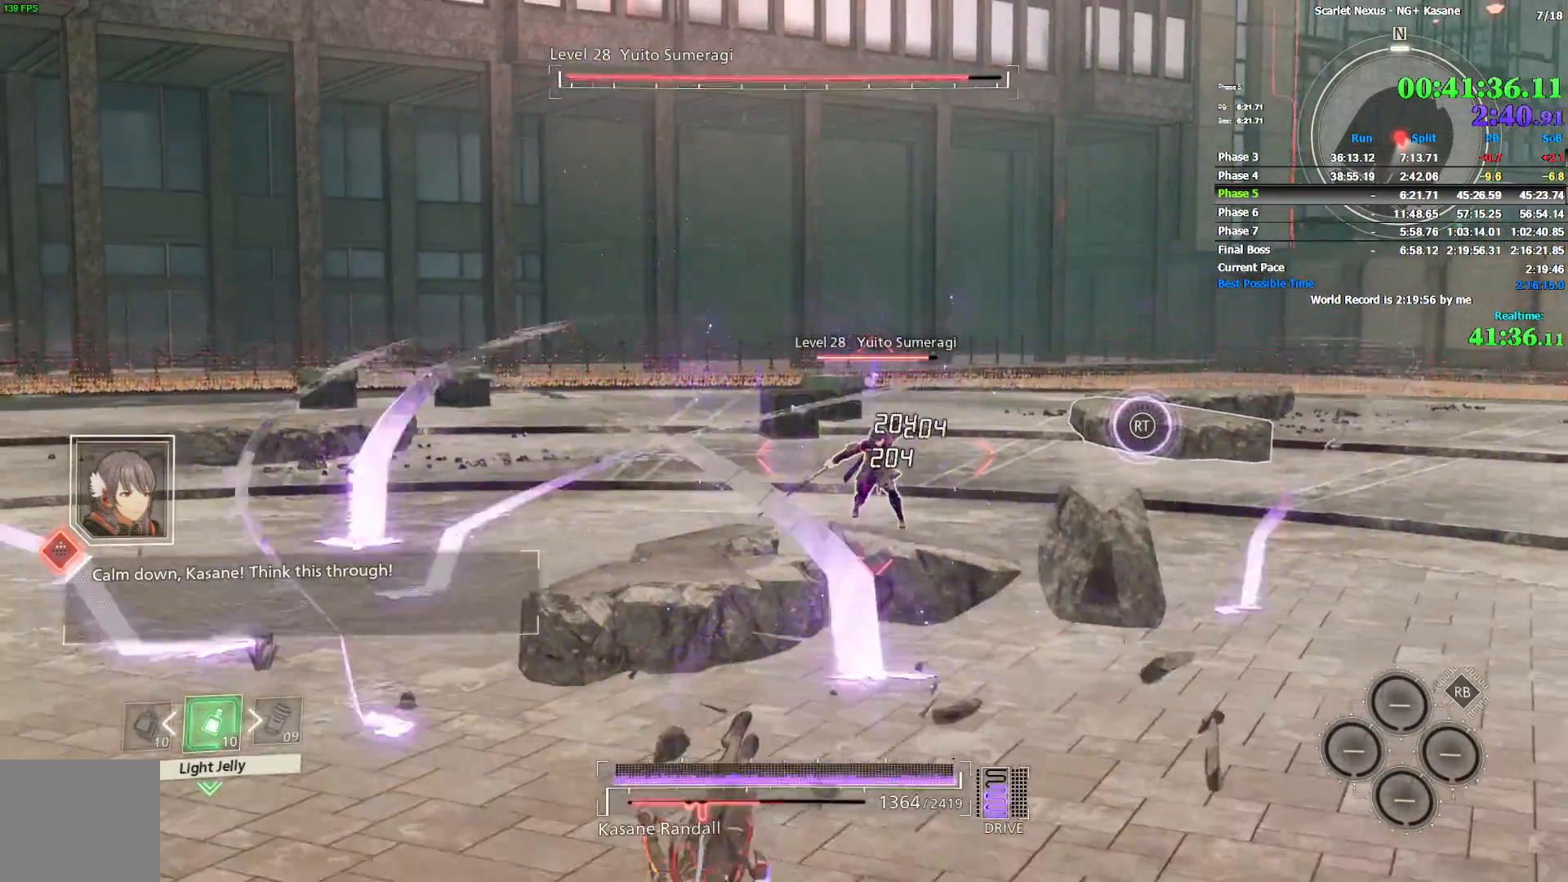
{"buttons": ["SQUARE"], "left_stick": "center", "right_stick": "center", "events": [[50, "SQUARE", "down"], [117, "SQUARE", "up"], [167, "SQUARE", "down"], [250, "SQUARE", "up"], [300, "SQUARE", "down"], [383, "SQUARE", "up"], [433, "SQUARE", "down"]]}
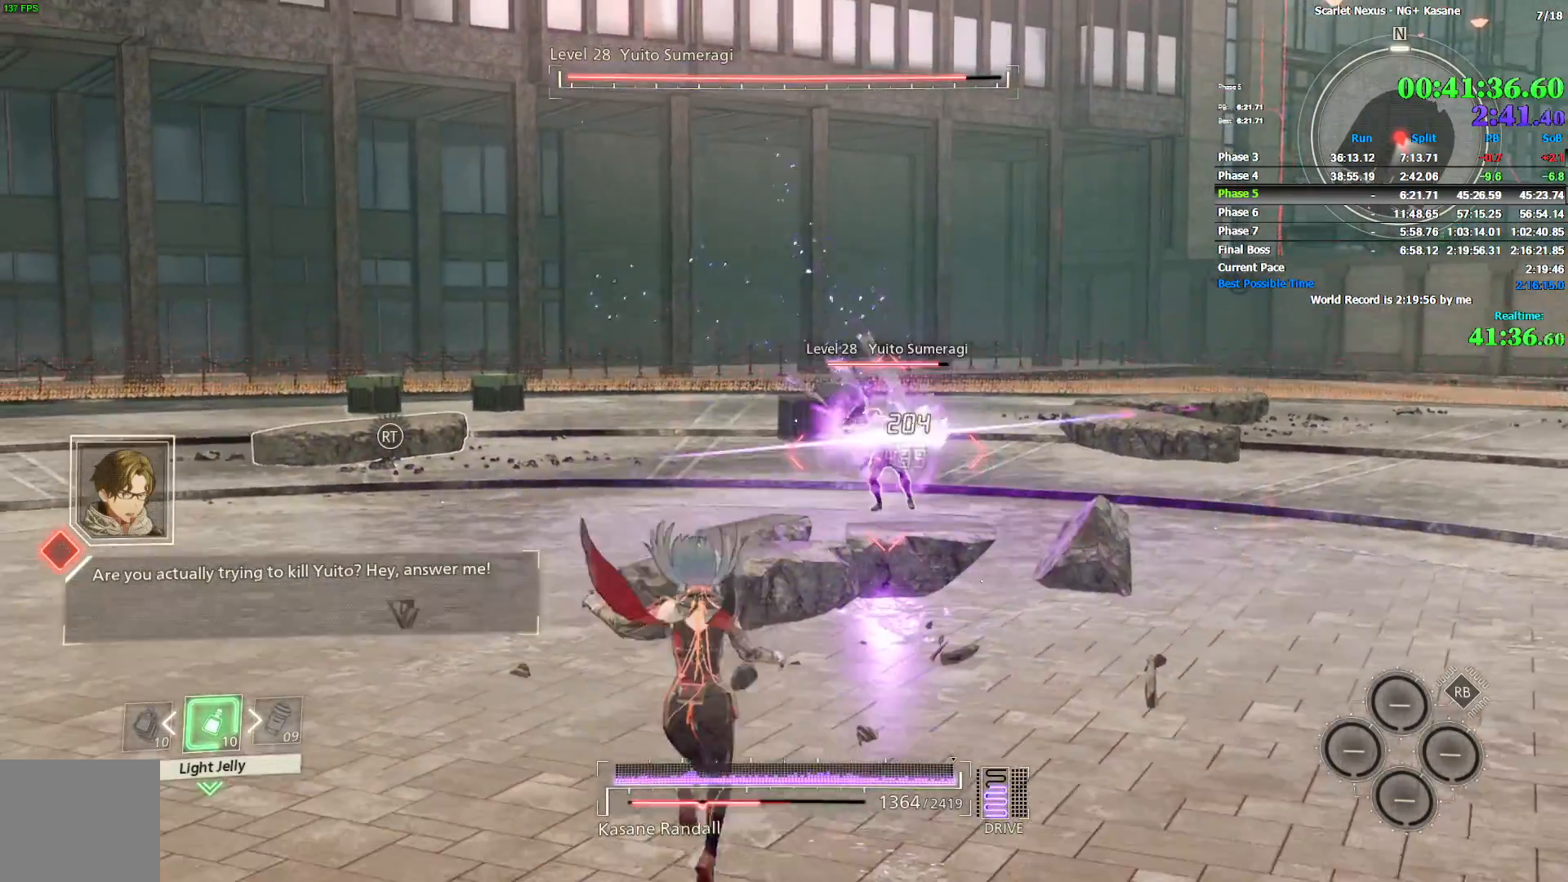
{"buttons": [], "left_stick": "center", "right_stick": "center", "events": [[67, "SQUARE", "up"], [83, "SQUARE", "down"], [167, "SQUARE", "up"], [217, "SQUARE", "down"], [317, "SQUARE", "up"], [383, "SQUARE", "down"], [467, "SQUARE", "up"]]}
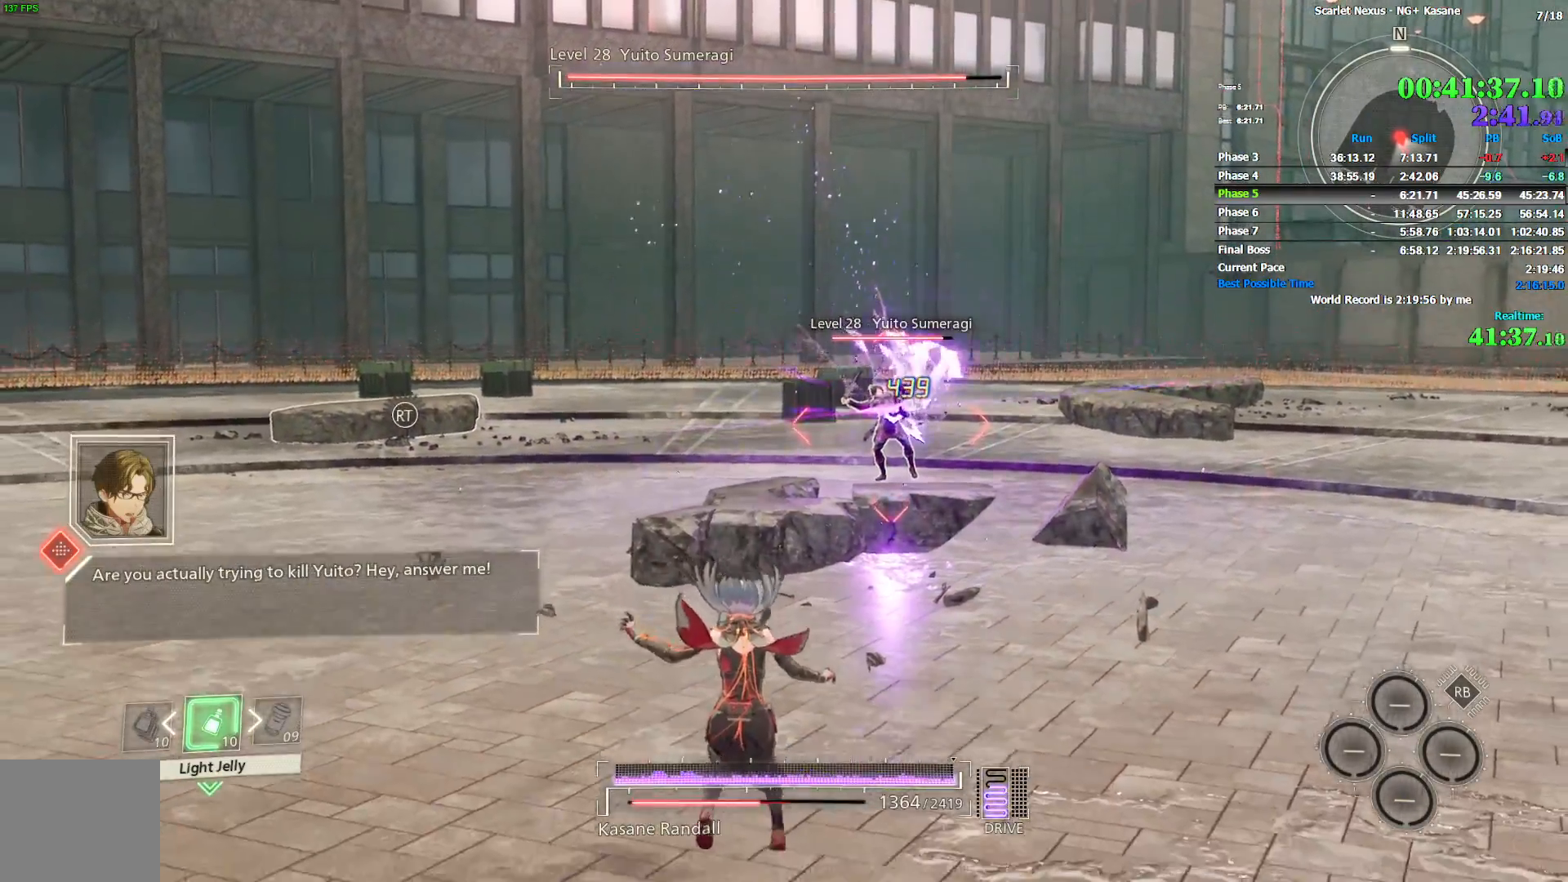
{"buttons": ["SQUARE"], "left_stick": "center", "right_stick": "center", "events": [[17, "SQUARE", "down"], [100, "SQUARE", "up"], [150, "SQUARE", "down"], [250, "SQUARE", "up"], [317, "SQUARE", "down"], [383, "SQUARE", "up"], [450, "SQUARE", "down"]]}
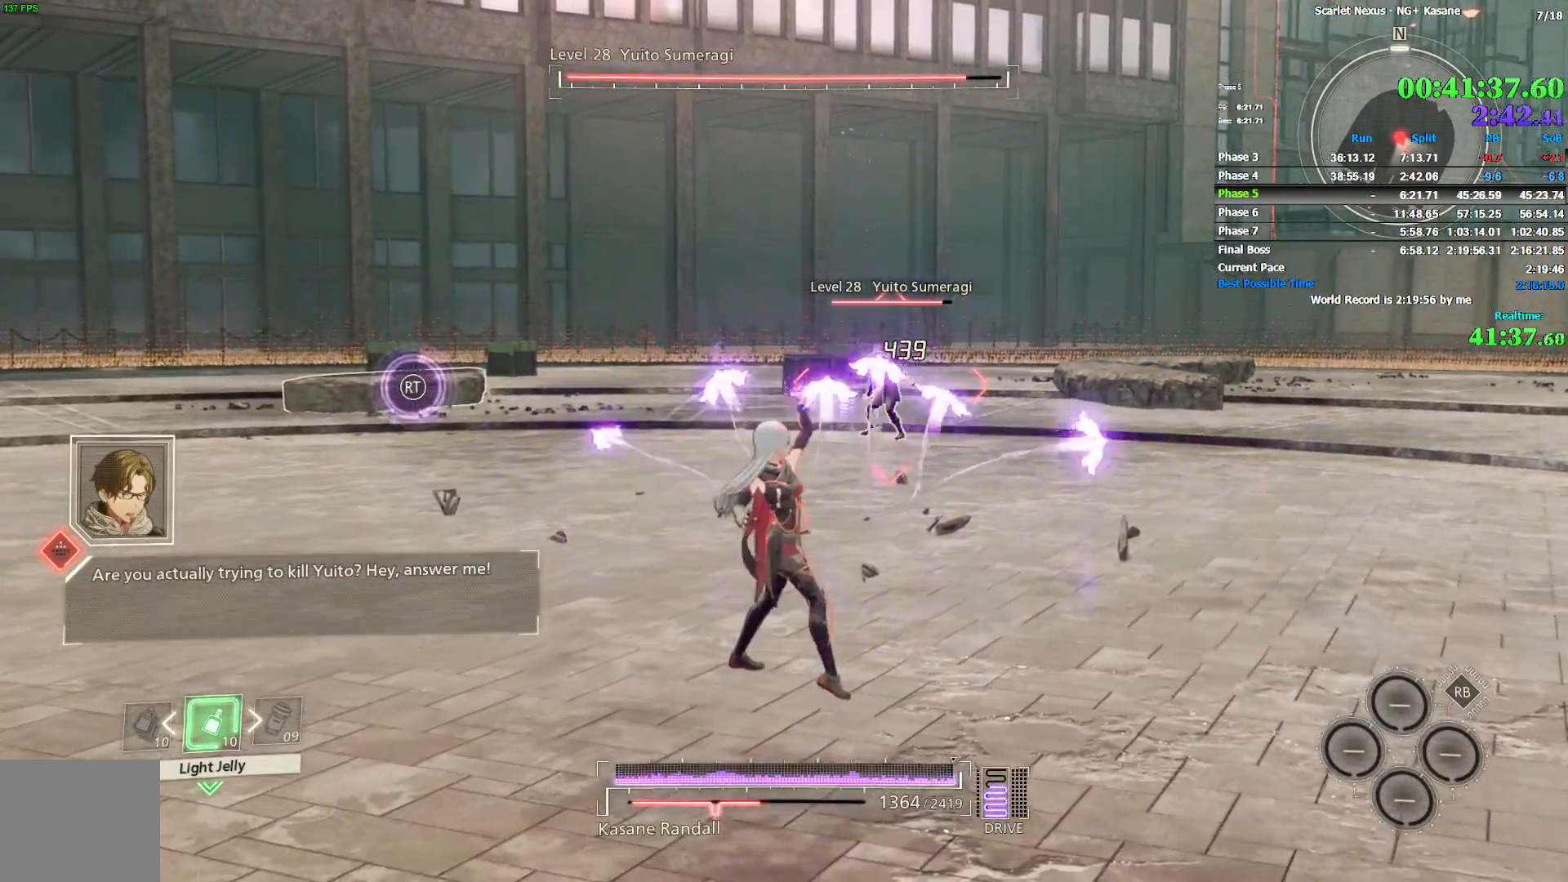
{"buttons": ["SQUARE"], "left_stick": "center", "right_stick": "center", "events": [[183, "SQUARE", "up"], [250, "SQUARE", "down"], [350, "SQUARE", "up"], [417, "SQUARE", "down"]]}